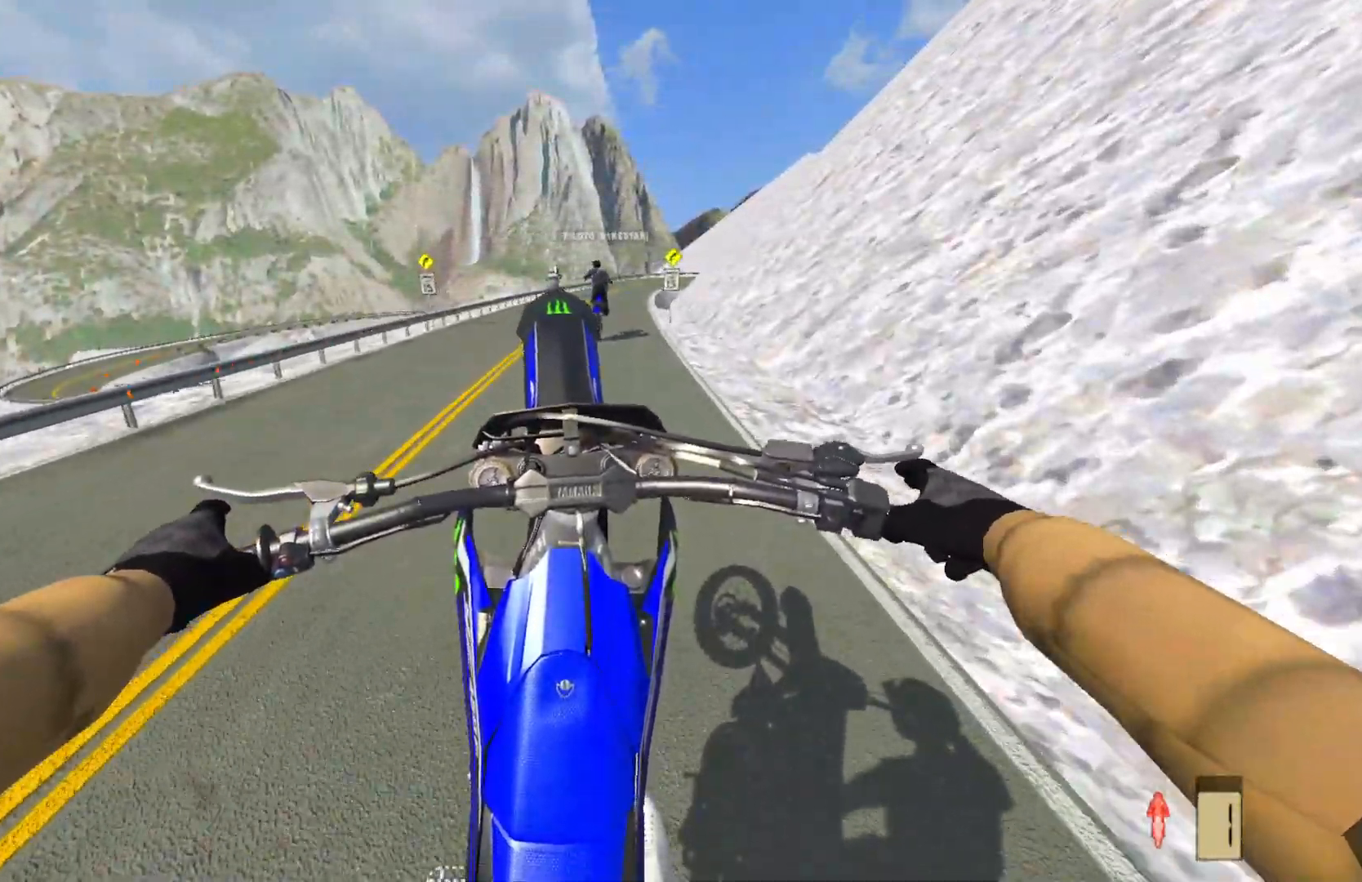
Gameplay with a controller (PlayStation layout); each line is a JSON object with the inputs held at the frame after it. "events" lists button and stick changes between this image and that frame as [ms after this image, input, new state], when the widget could be followed in between.
{"buttons": ["R2"], "left_stick": "center", "right_stick": "center", "events": []}
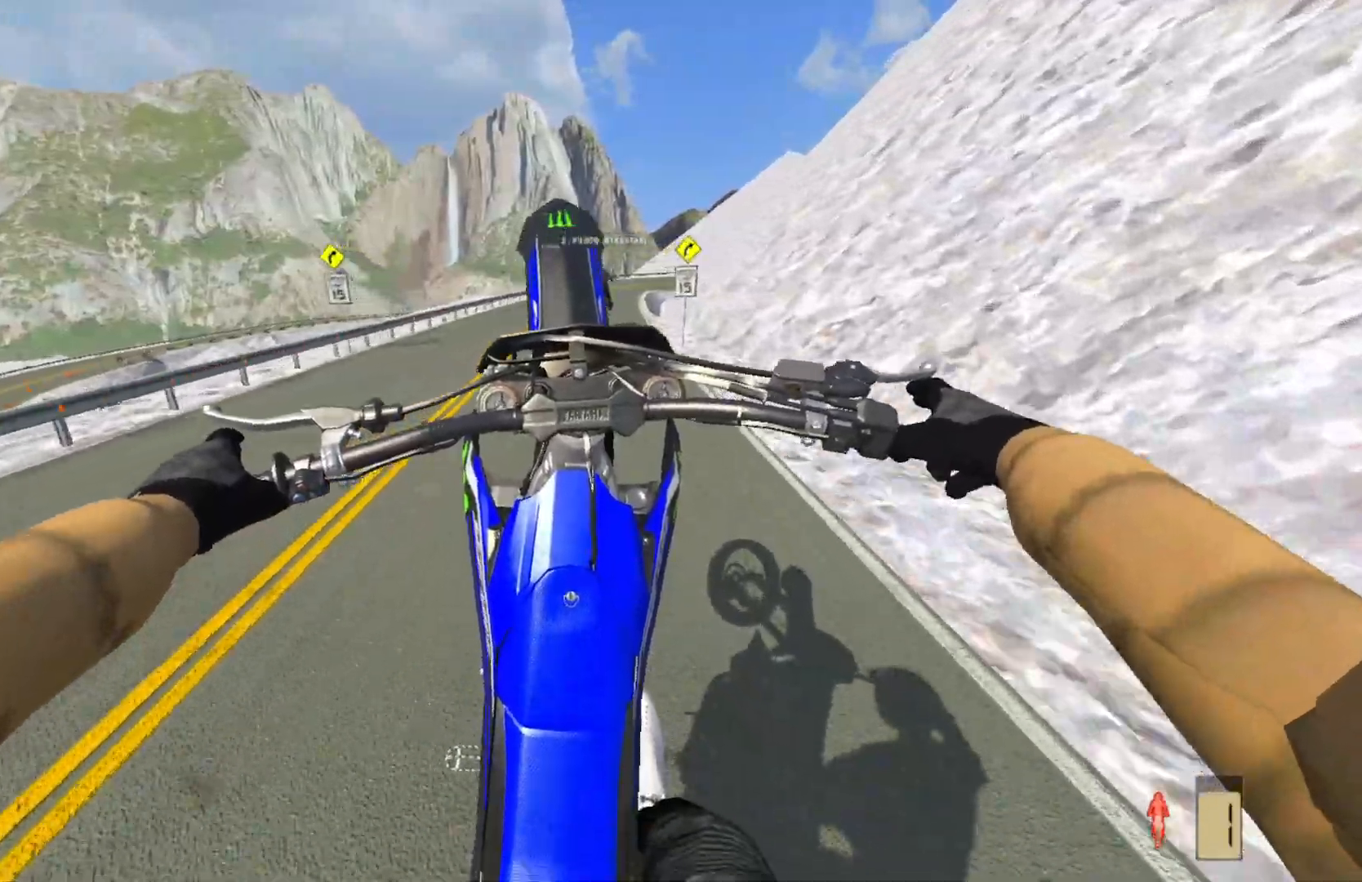
{"buttons": ["R2"], "left_stick": "center", "right_stick": "center", "events": []}
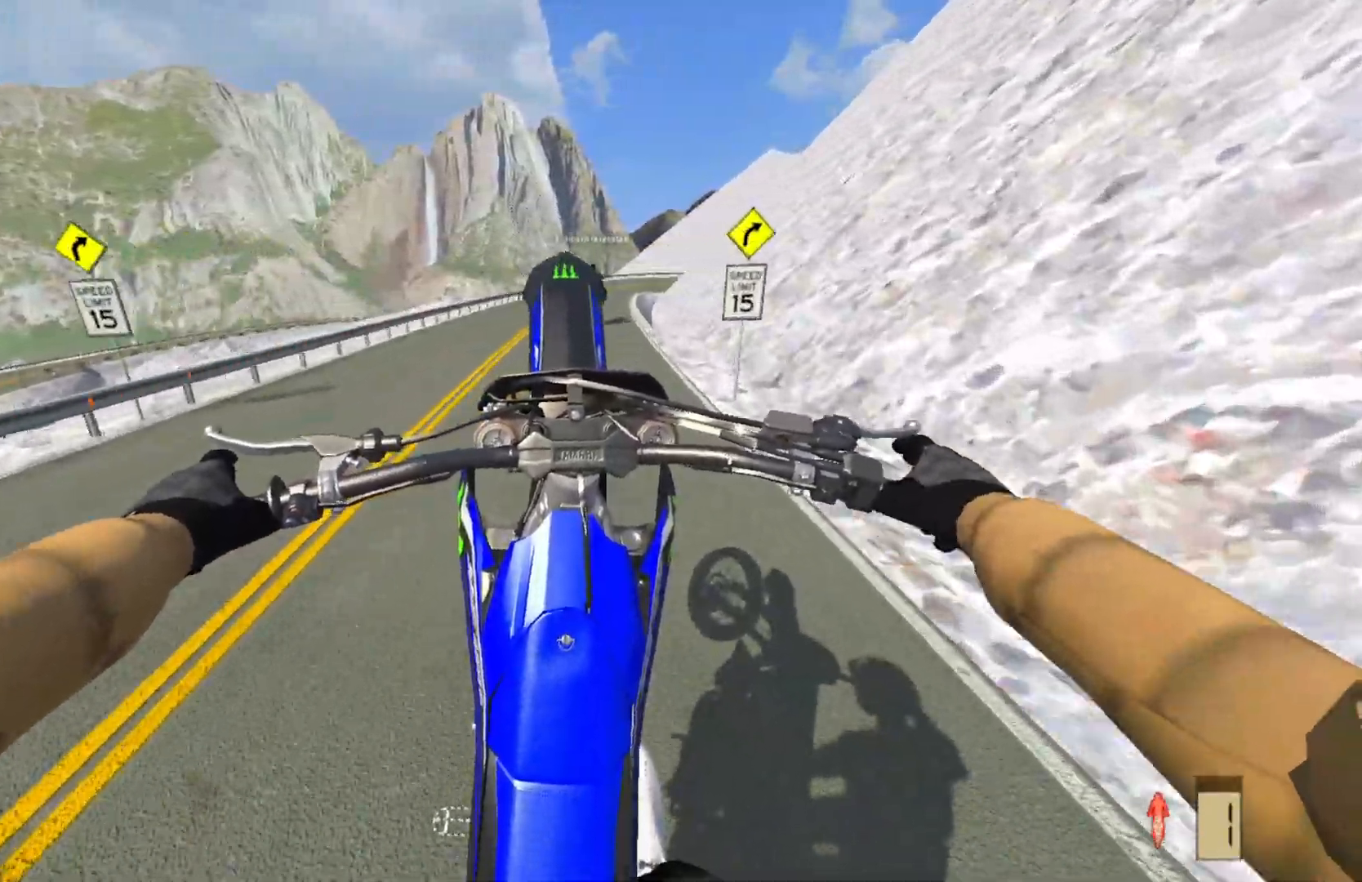
{"buttons": ["R2"], "left_stick": "center", "right_stick": "center", "events": []}
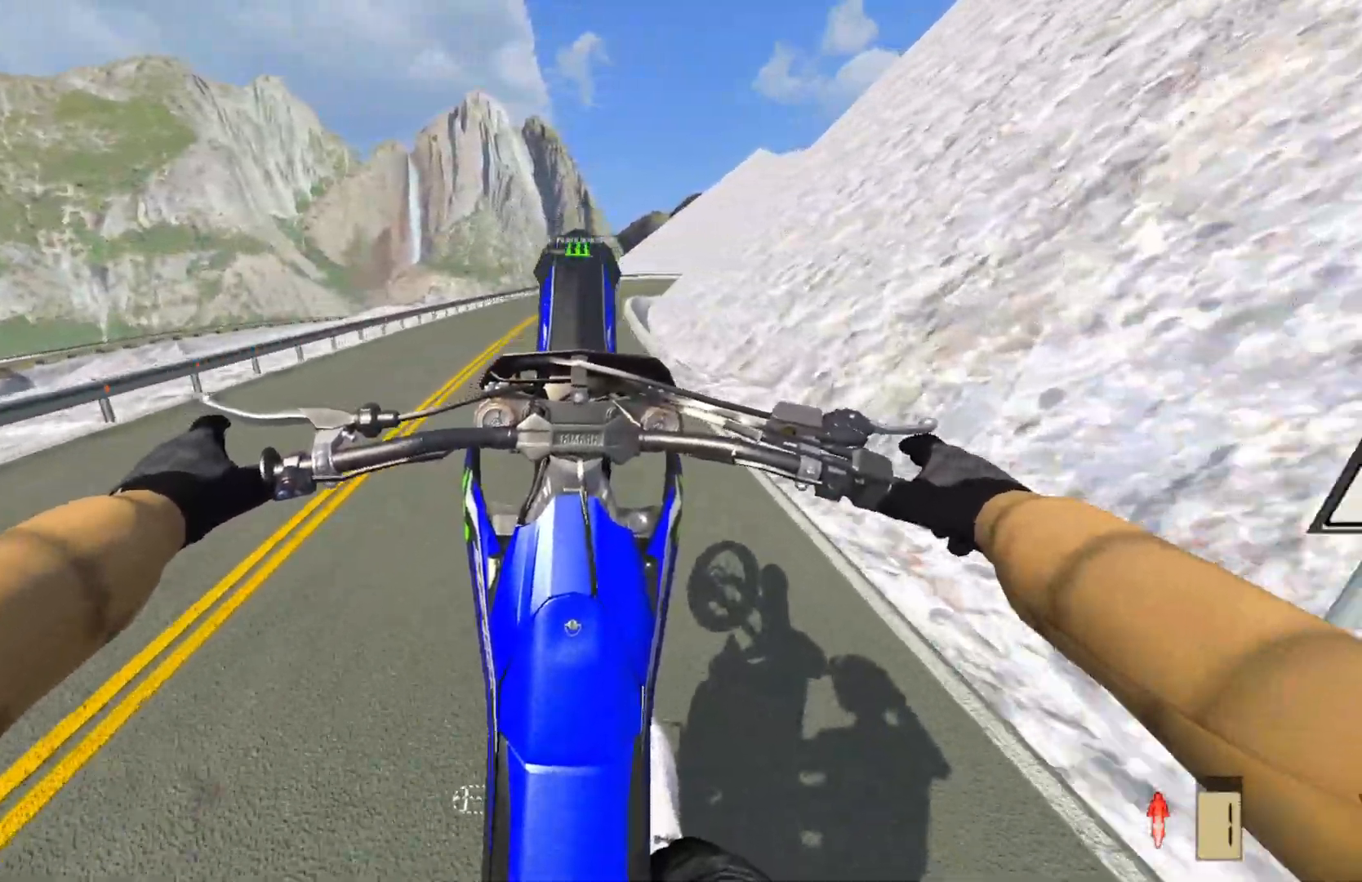
{"buttons": ["R2"], "left_stick": "center", "right_stick": "center", "events": []}
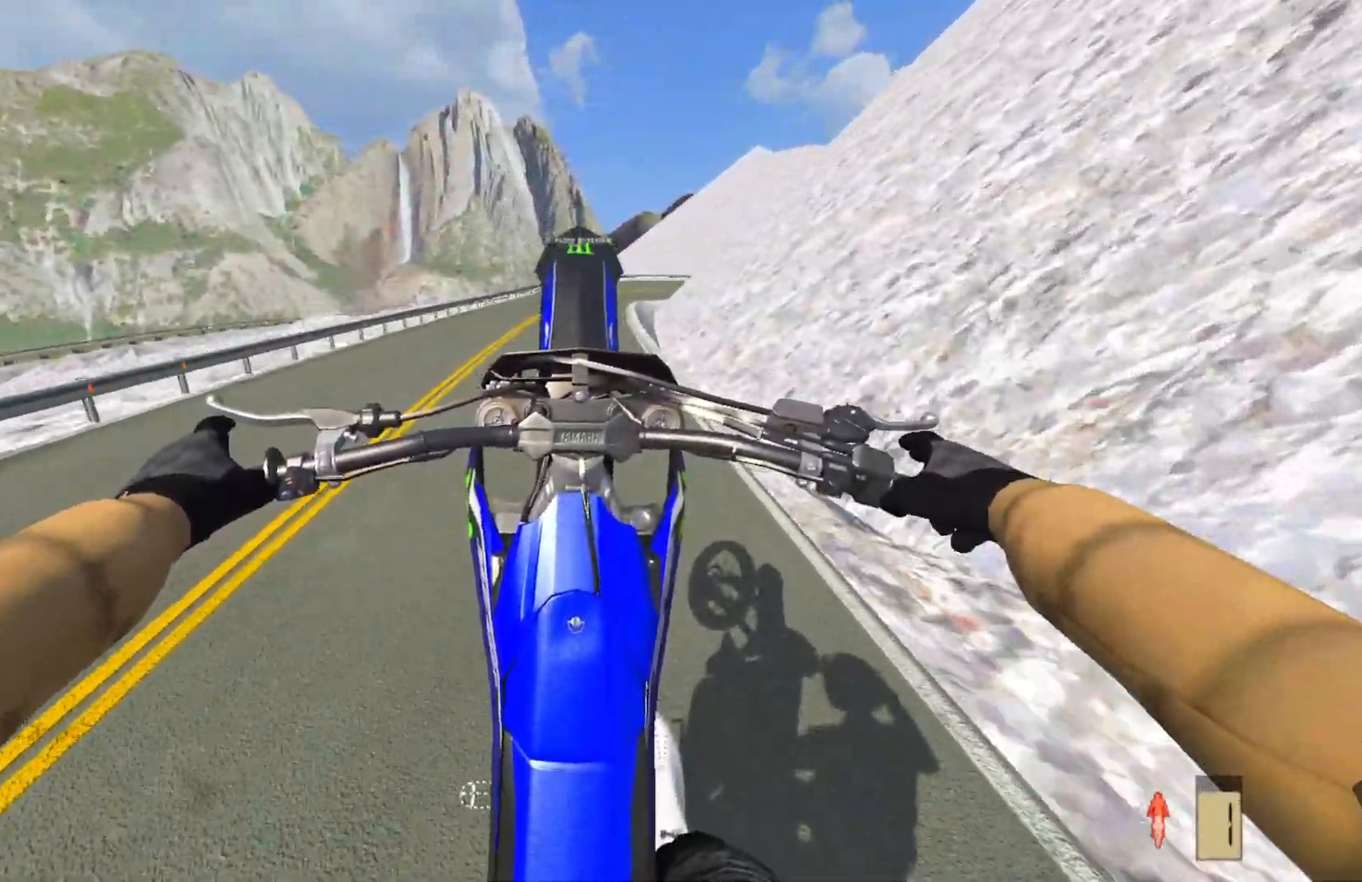
{"buttons": ["R2"], "left_stick": "center", "right_stick": "center", "events": []}
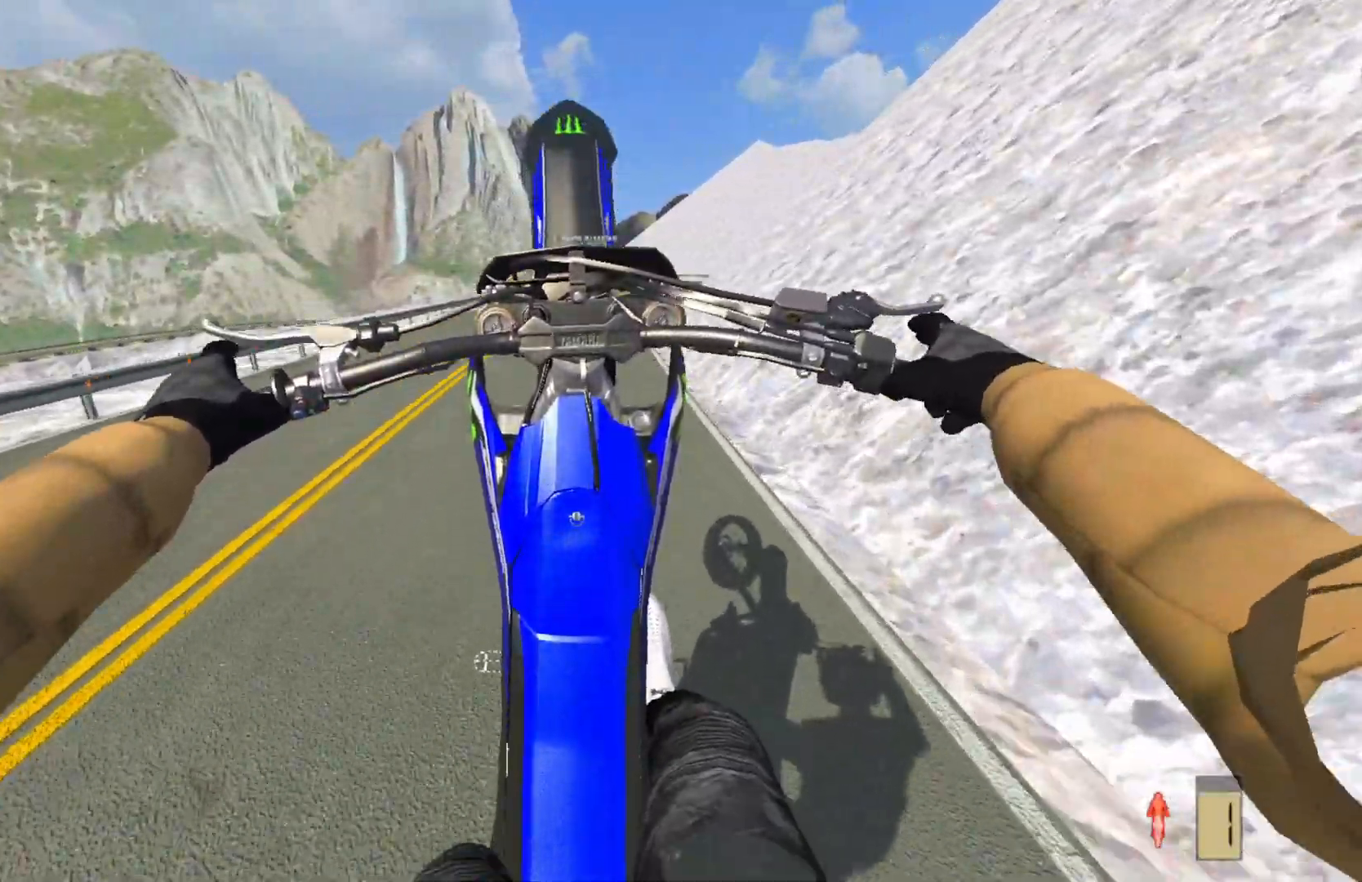
{"buttons": [], "left_stick": "center", "right_stick": "center", "events": [[50, "R2", "up"], [383, "L2", "down"], [500, "L2", "up"]]}
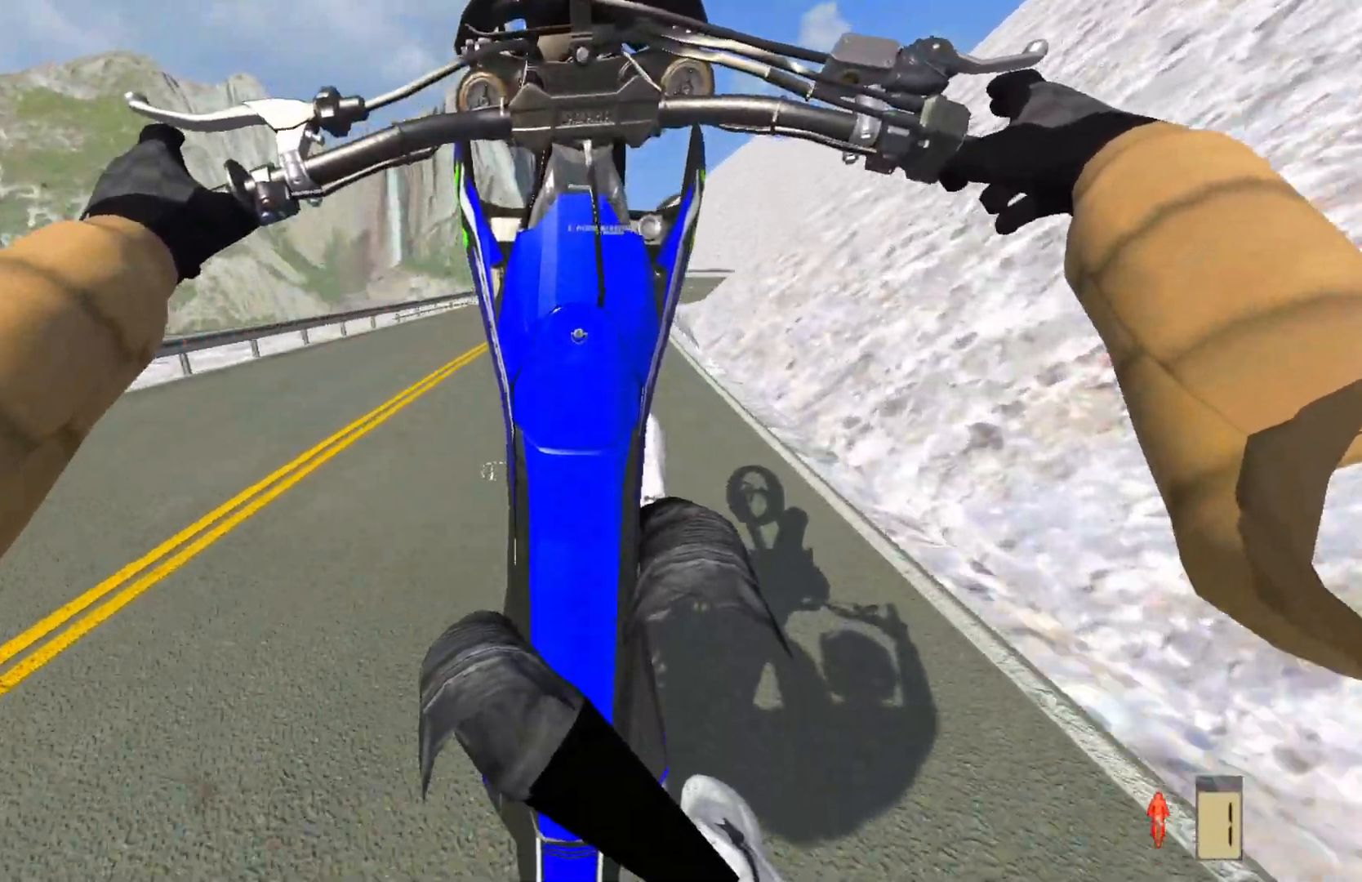
{"buttons": ["R2"], "left_stick": "center", "right_stick": "center", "events": [[83, "L2", "down"], [167, "L2", "up"], [483, "R2", "down"]]}
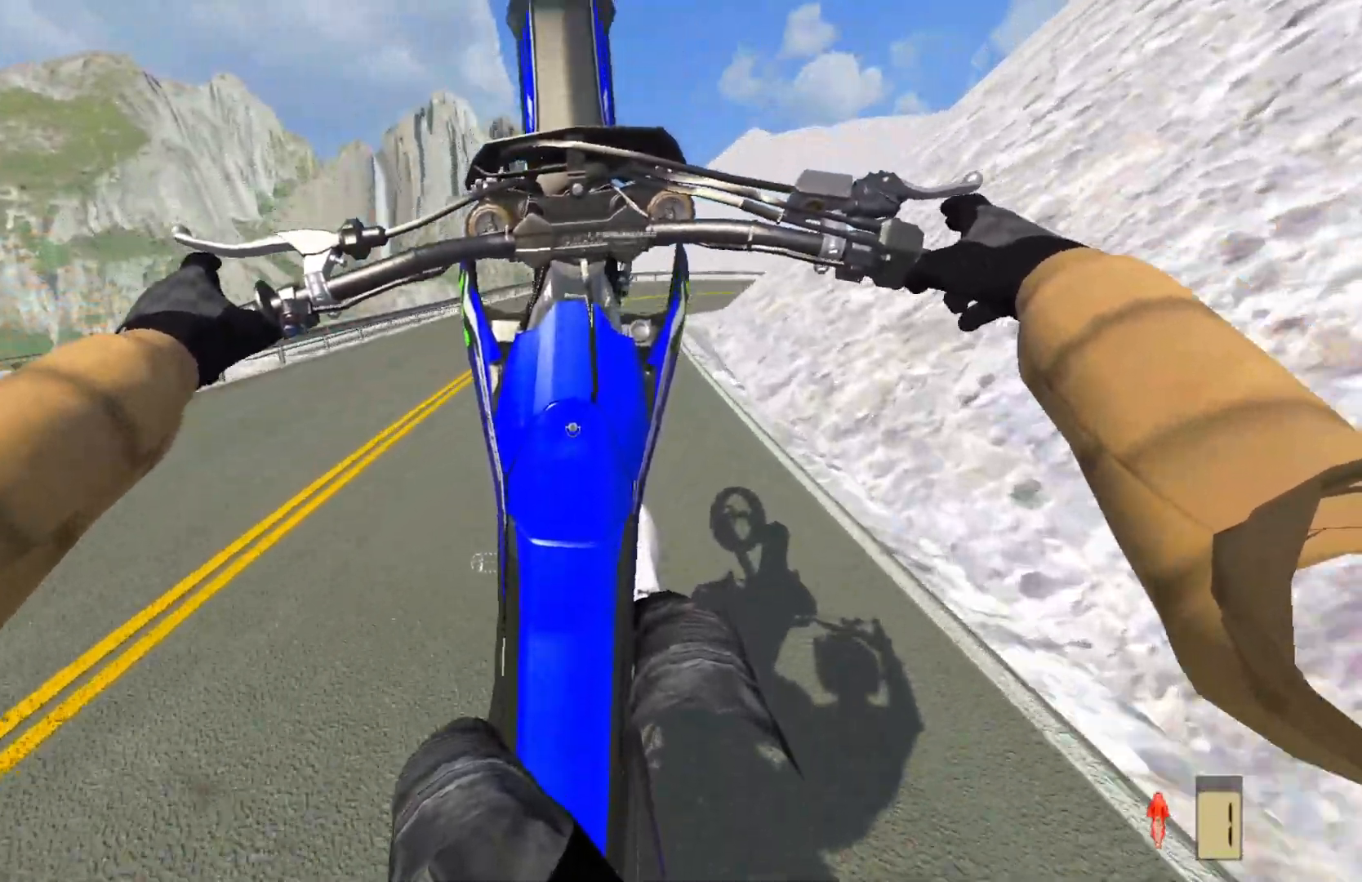
{"buttons": ["R2"], "left_stick": "right", "right_stick": "center", "events": [[33, "R2", "up"], [233, "left_stick", "right"], [267, "R2", "down"], [367, "R2", "up"], [483, "R2", "down"]]}
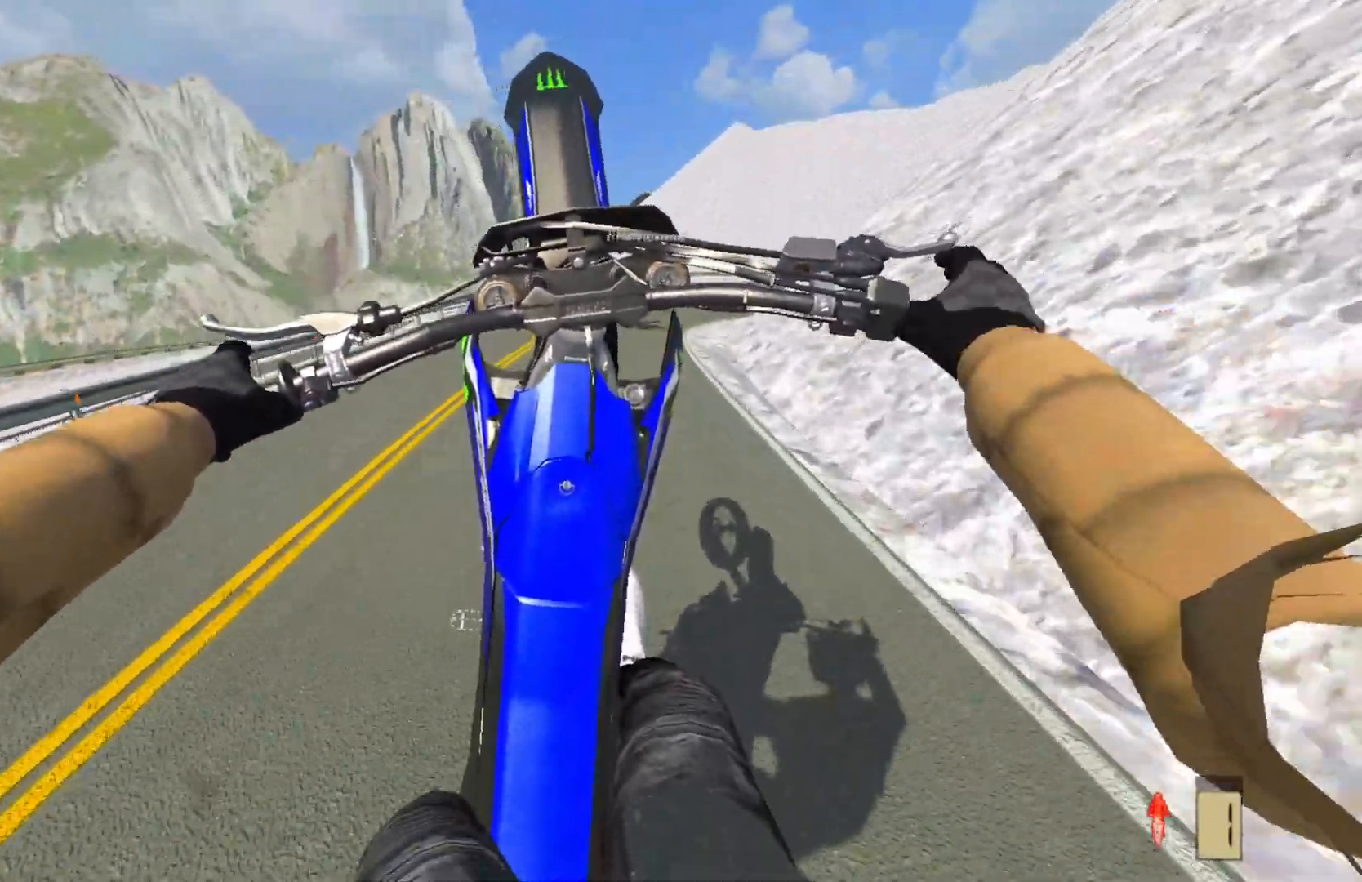
{"buttons": [], "left_stick": "right", "right_stick": "center", "events": [[50, "R2", "up"]]}
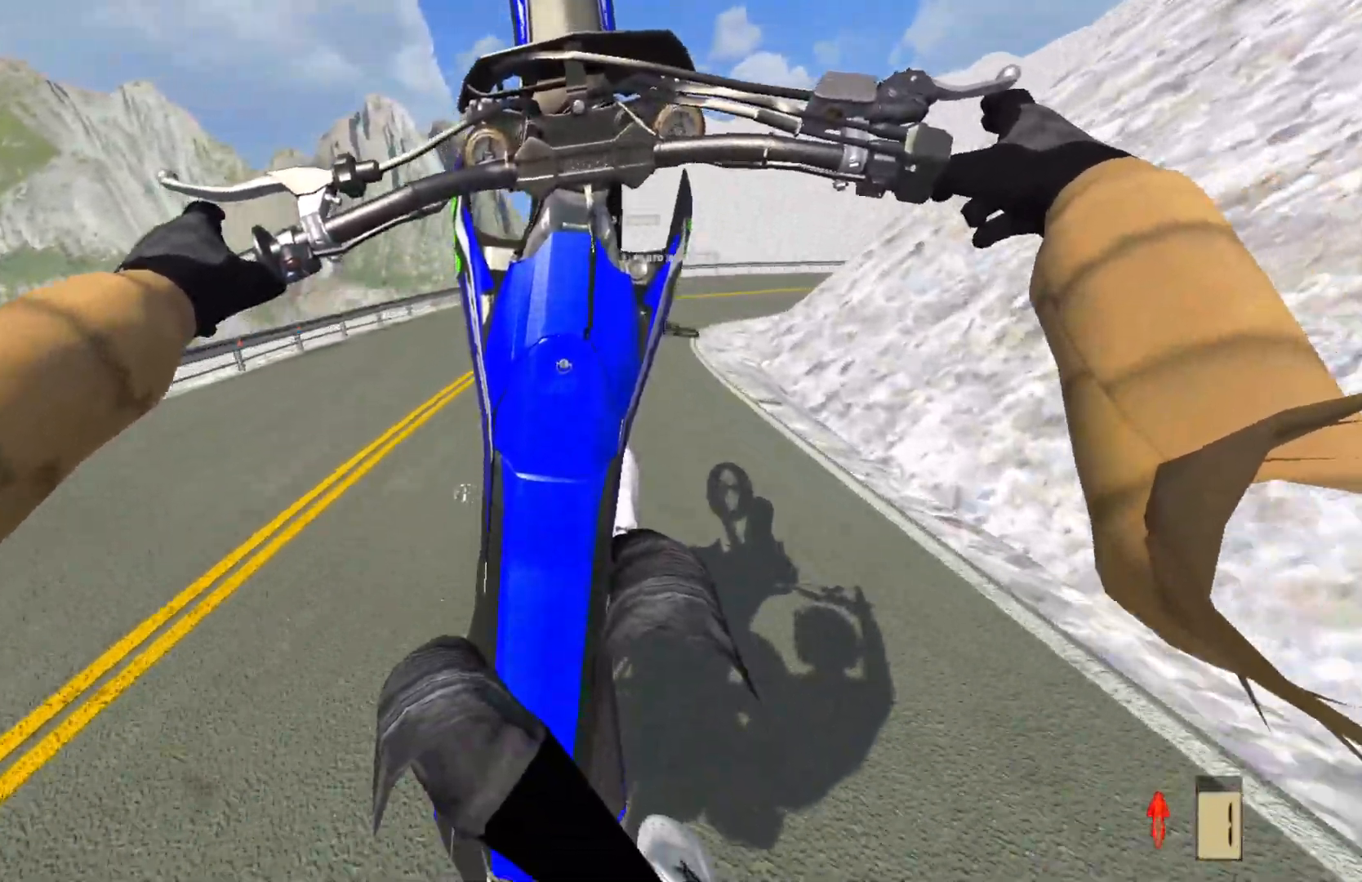
{"buttons": [], "left_stick": "center", "right_stick": "center", "events": [[100, "left_stick", "center"], [150, "L2", "down"], [250, "L2", "up"], [300, "L2", "down"], [450, "L2", "up"]]}
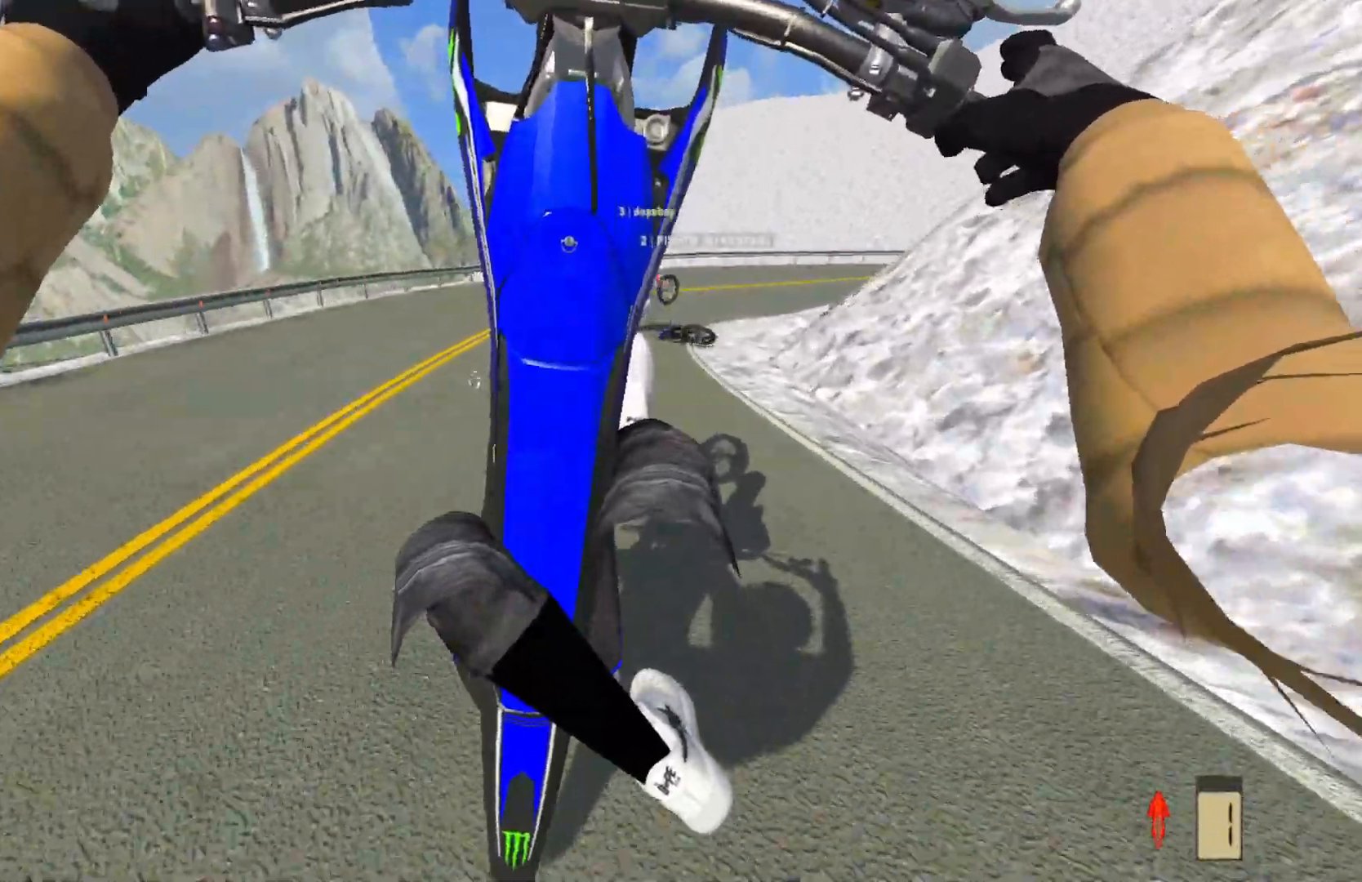
{"buttons": [], "left_stick": "center", "right_stick": "center", "events": [[67, "L2", "down"], [483, "L2", "up"]]}
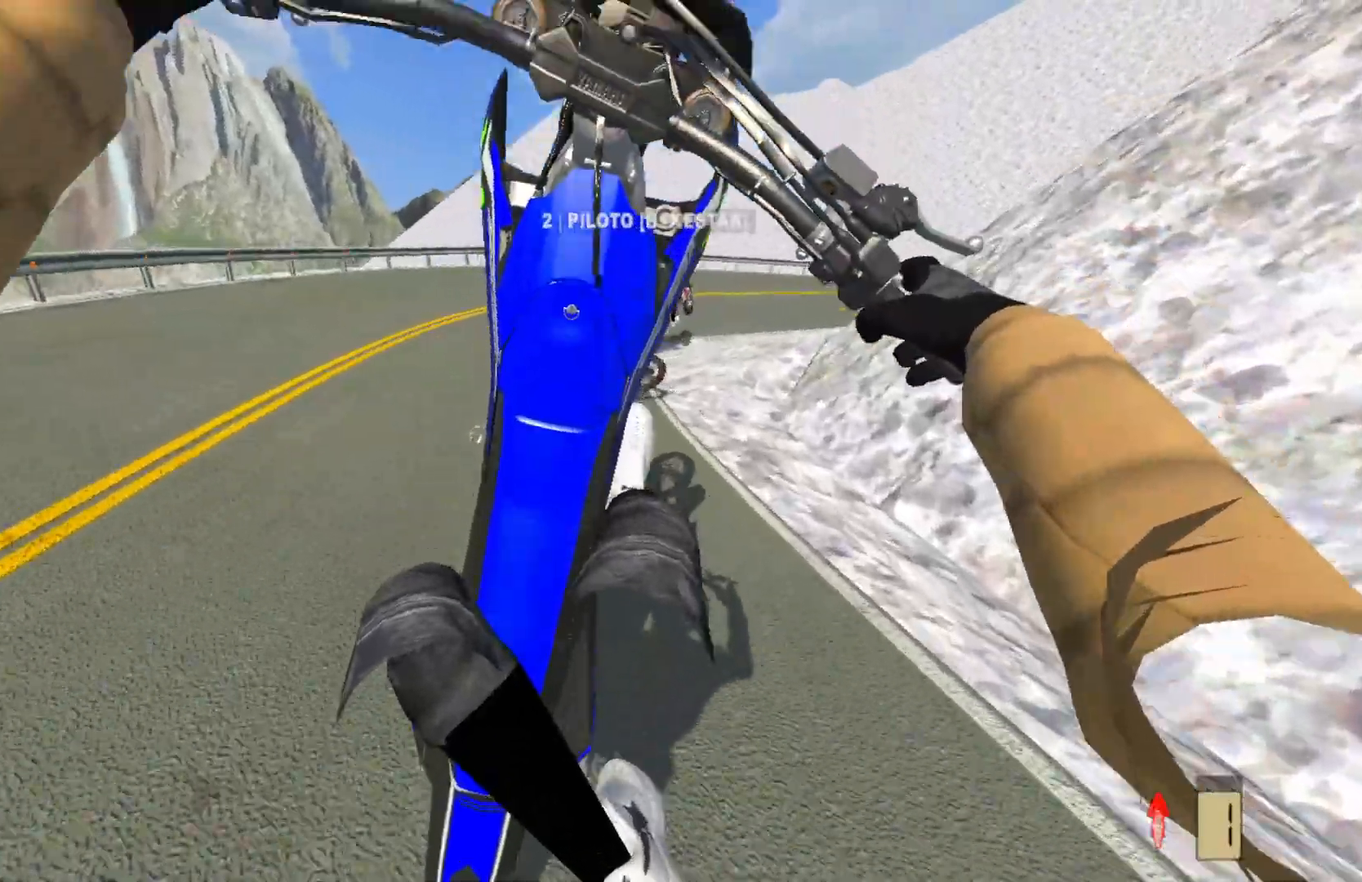
{"buttons": ["L2"], "left_stick": "center", "right_stick": "center", "events": [[300, "L2", "down"]]}
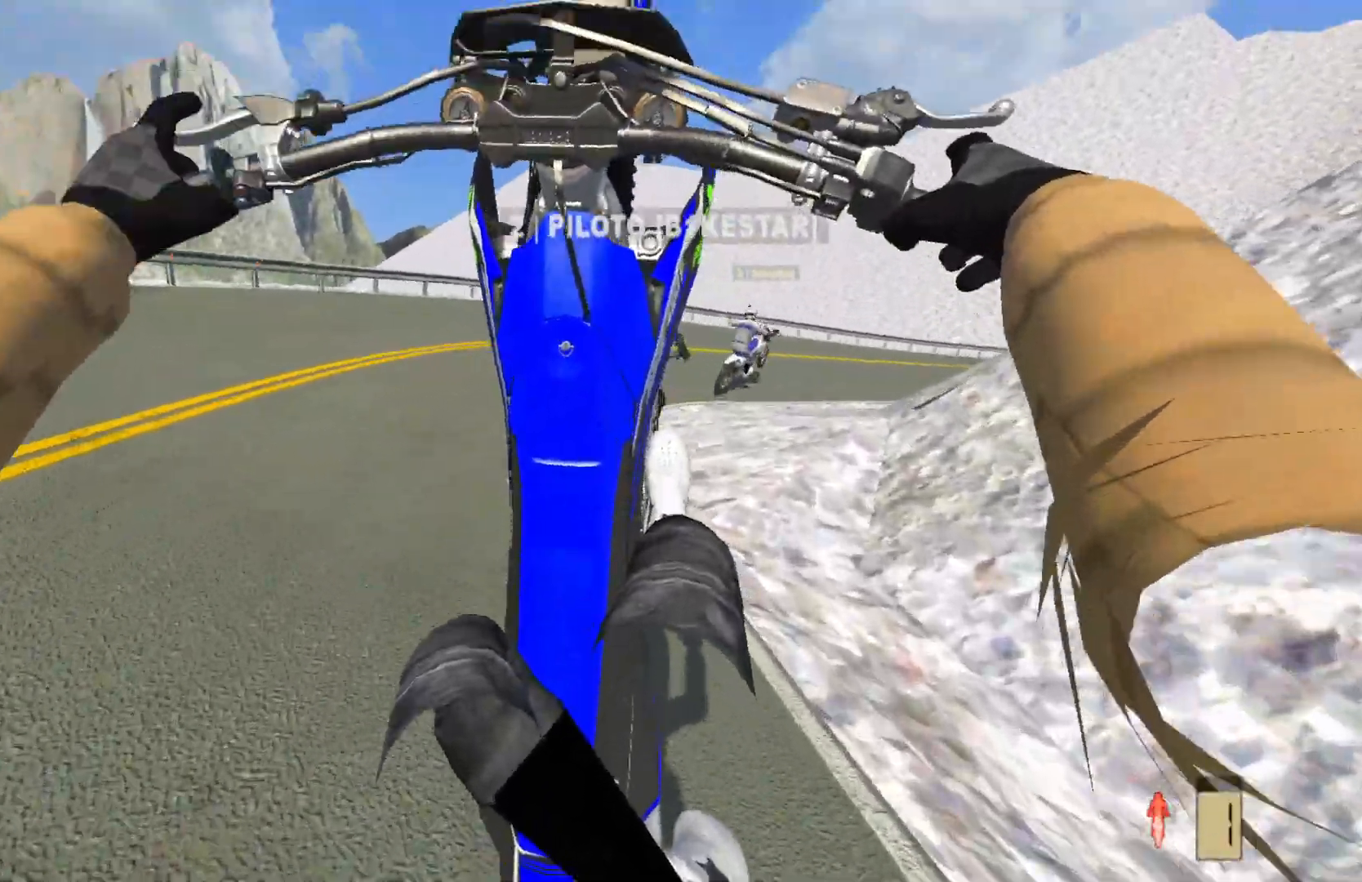
{"buttons": [], "left_stick": "center", "right_stick": "center", "events": [[133, "L2", "up"], [250, "R2", "down"], [483, "R2", "up"]]}
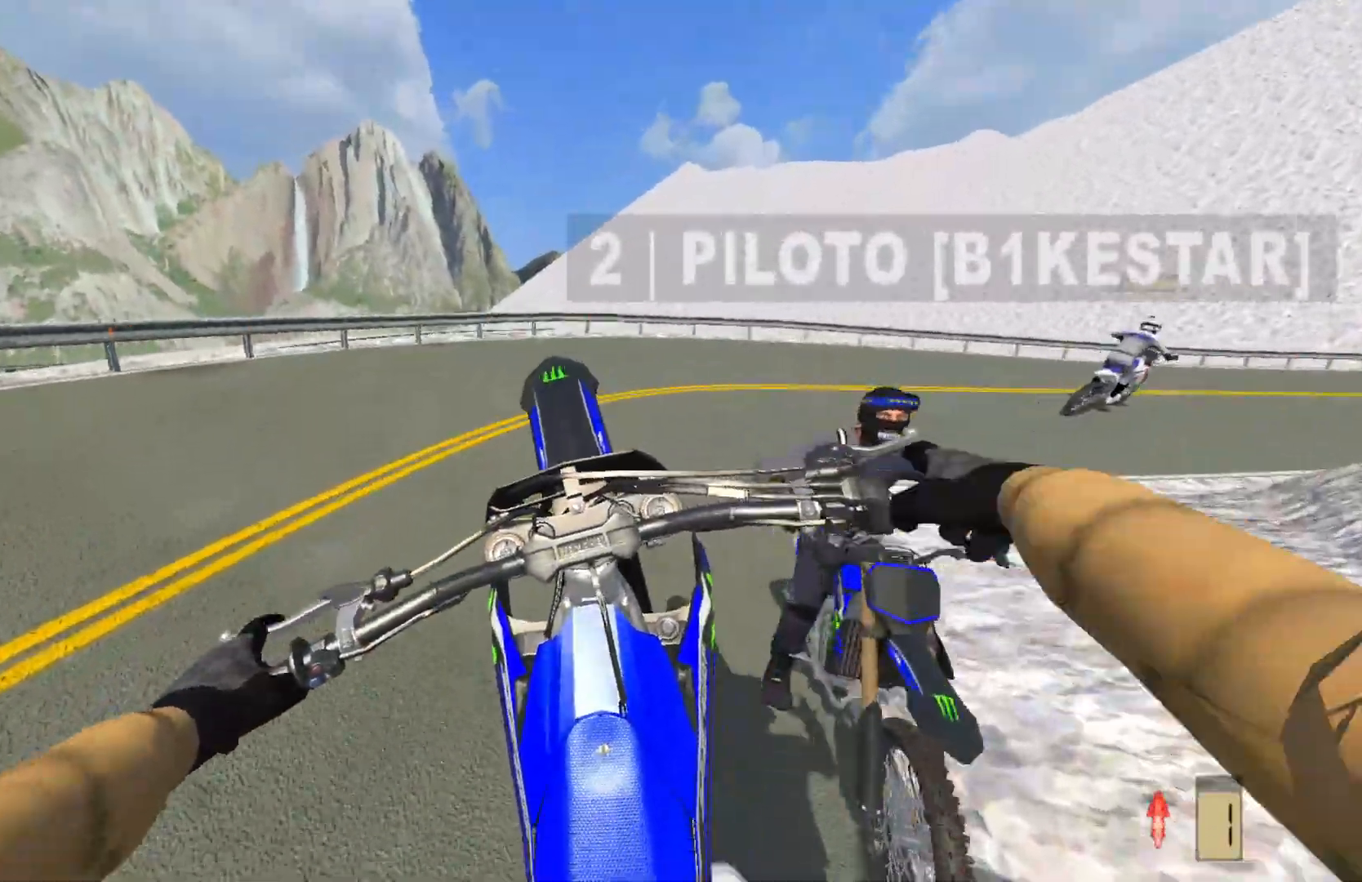
{"buttons": [], "left_stick": "up-right", "right_stick": "center", "events": [[117, "R2", "down"], [367, "left_stick", "up-right"], [500, "R2", "up"]]}
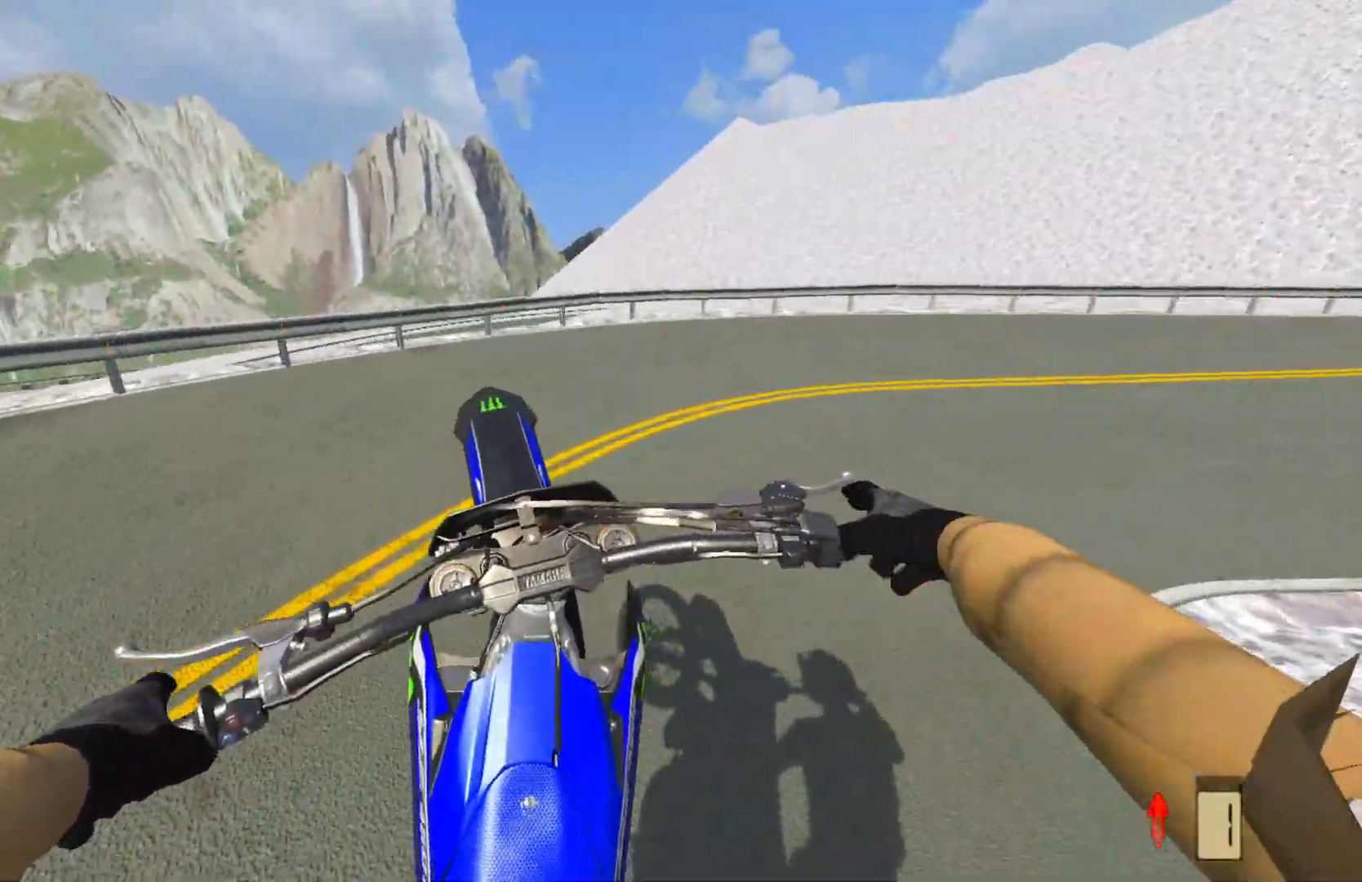
{"buttons": [], "left_stick": "up-right", "right_stick": "right", "events": [[100, "L2", "down"], [200, "L2", "up"], [500, "right_stick", "right"]]}
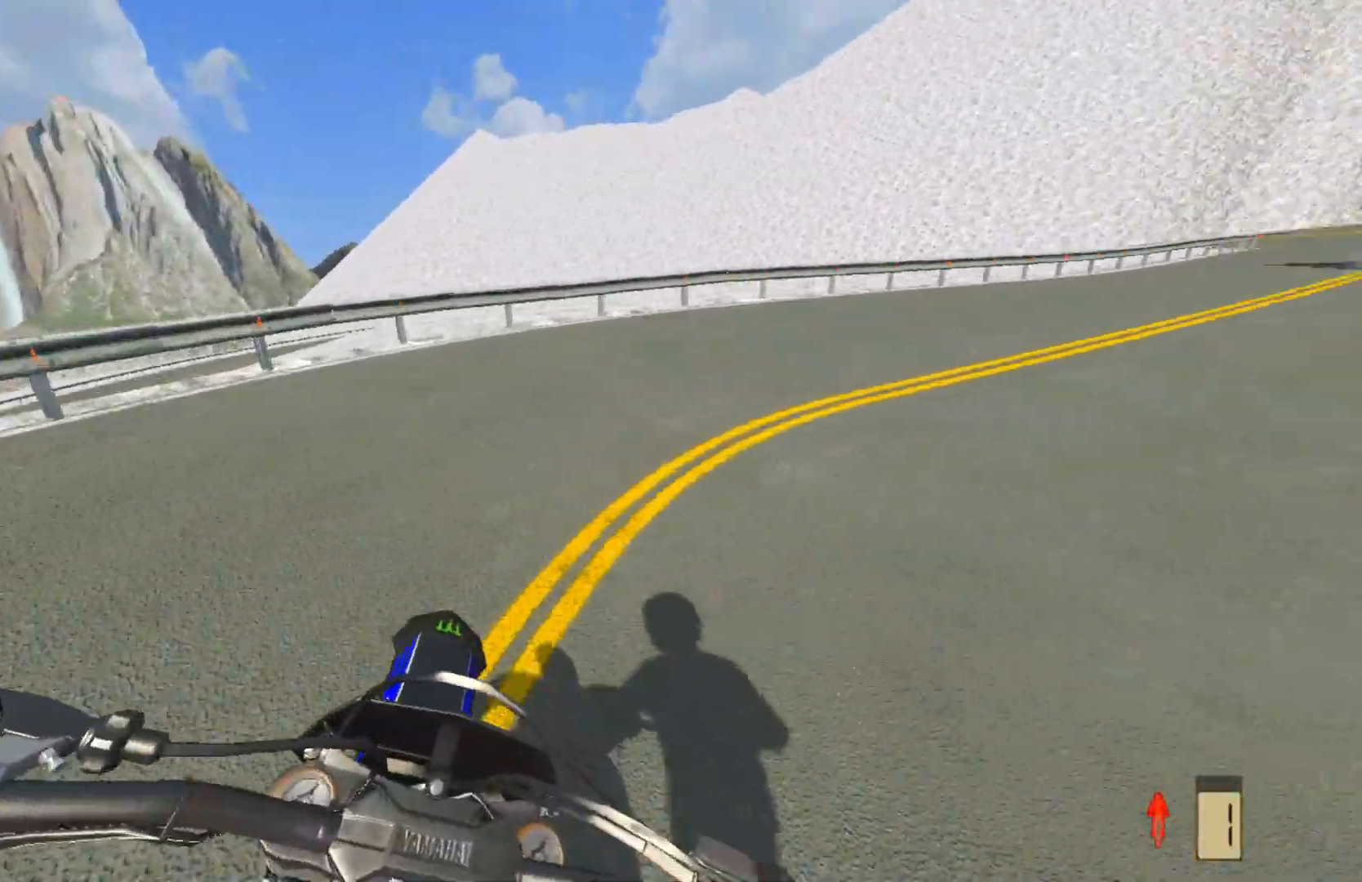
{"buttons": ["R2"], "left_stick": "up-right", "right_stick": "center", "events": [[333, "R2", "down"], [450, "right_stick", "center"]]}
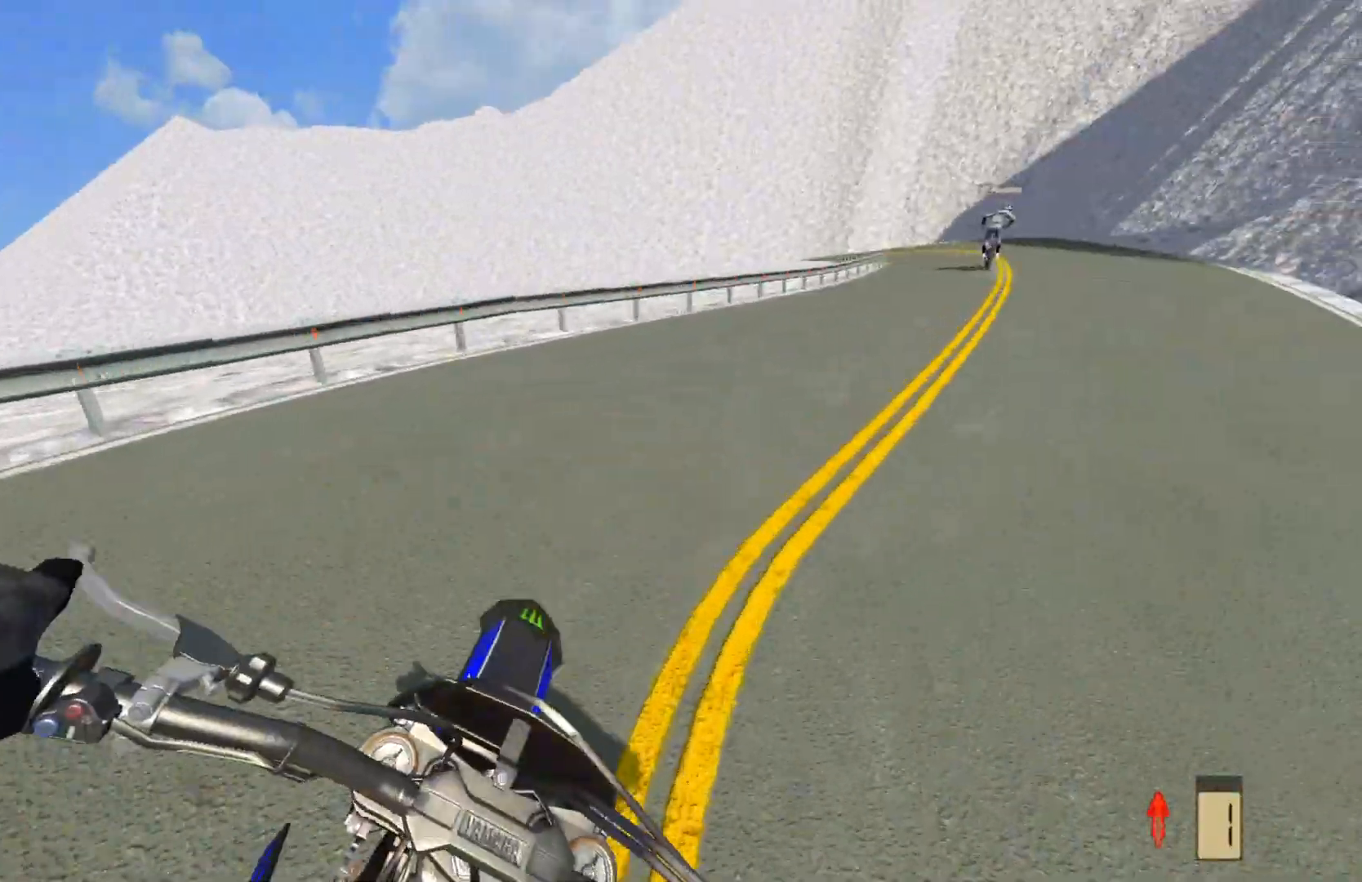
{"buttons": [], "left_stick": "up-right", "right_stick": "center", "events": [[467, "R2", "up"]]}
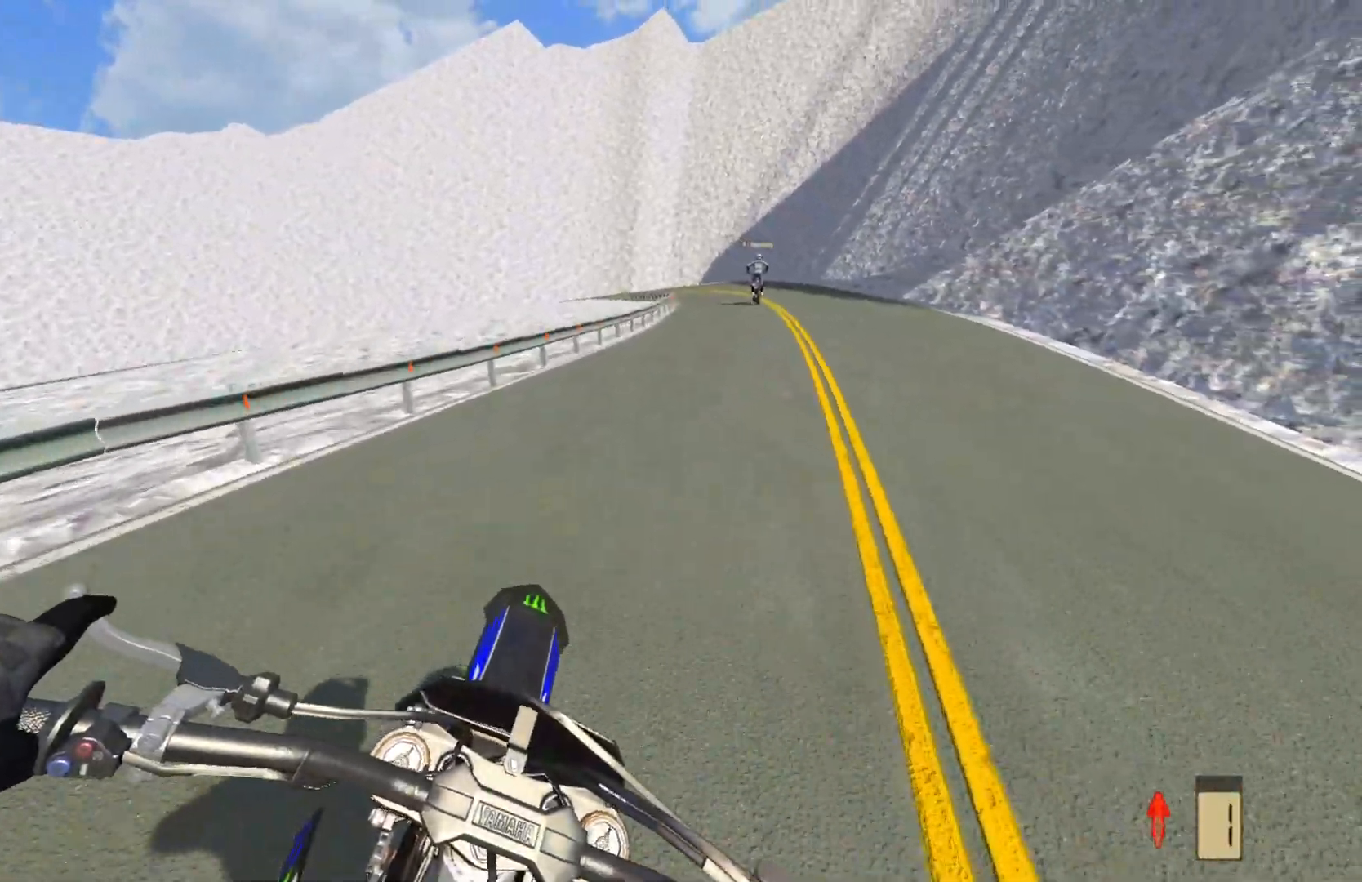
{"buttons": ["CROSS", "L2"], "left_stick": "center", "right_stick": "center", "events": [[250, "L2", "down"], [333, "L2", "up"], [350, "CROSS", "down"], [350, "left_stick", "center"], [467, "L2", "down"]]}
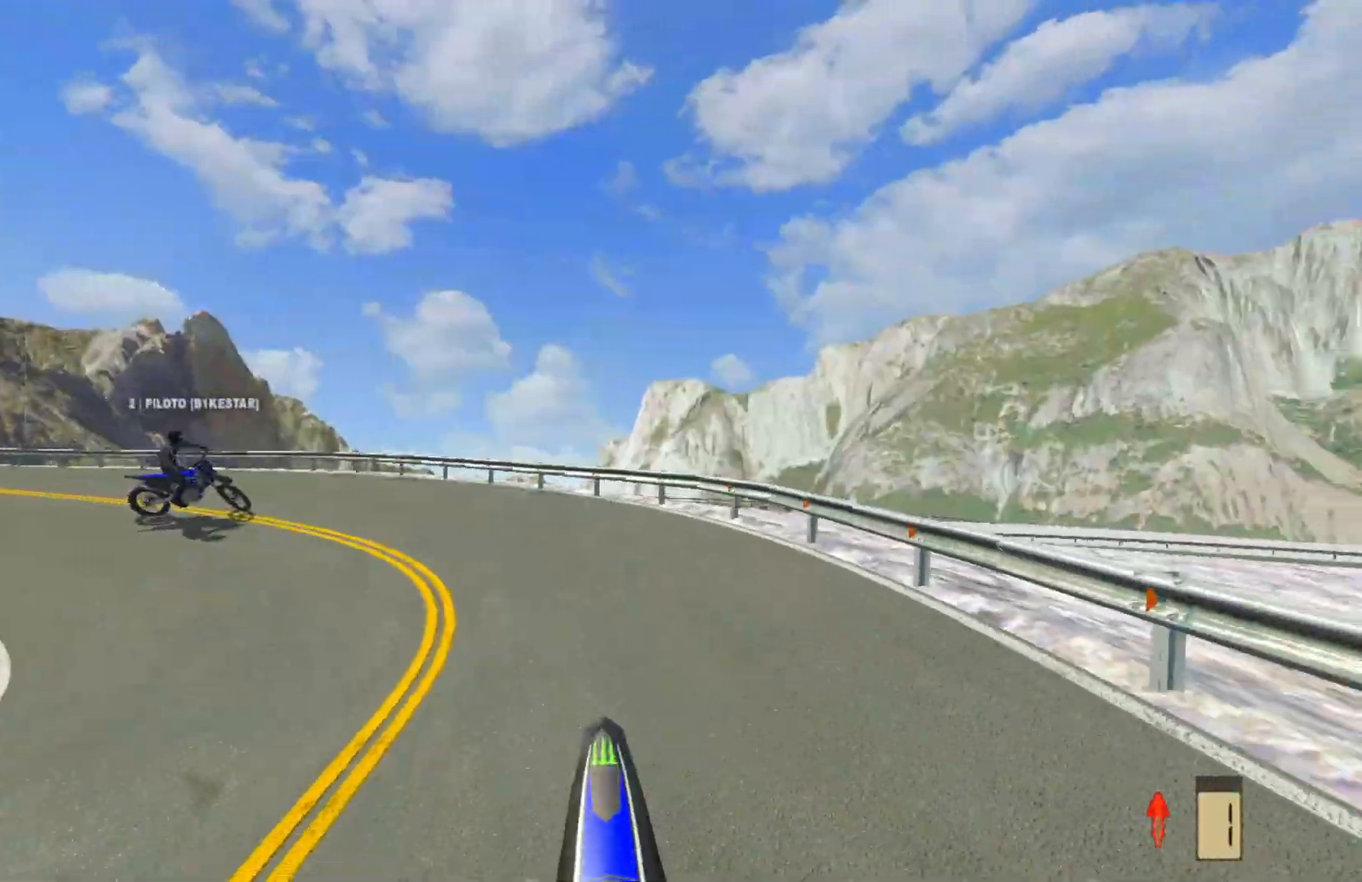
{"buttons": ["L2"], "left_stick": "center", "right_stick": "center", "events": [[200, "L2", "up"], [267, "CROSS", "up"], [367, "L2", "down"]]}
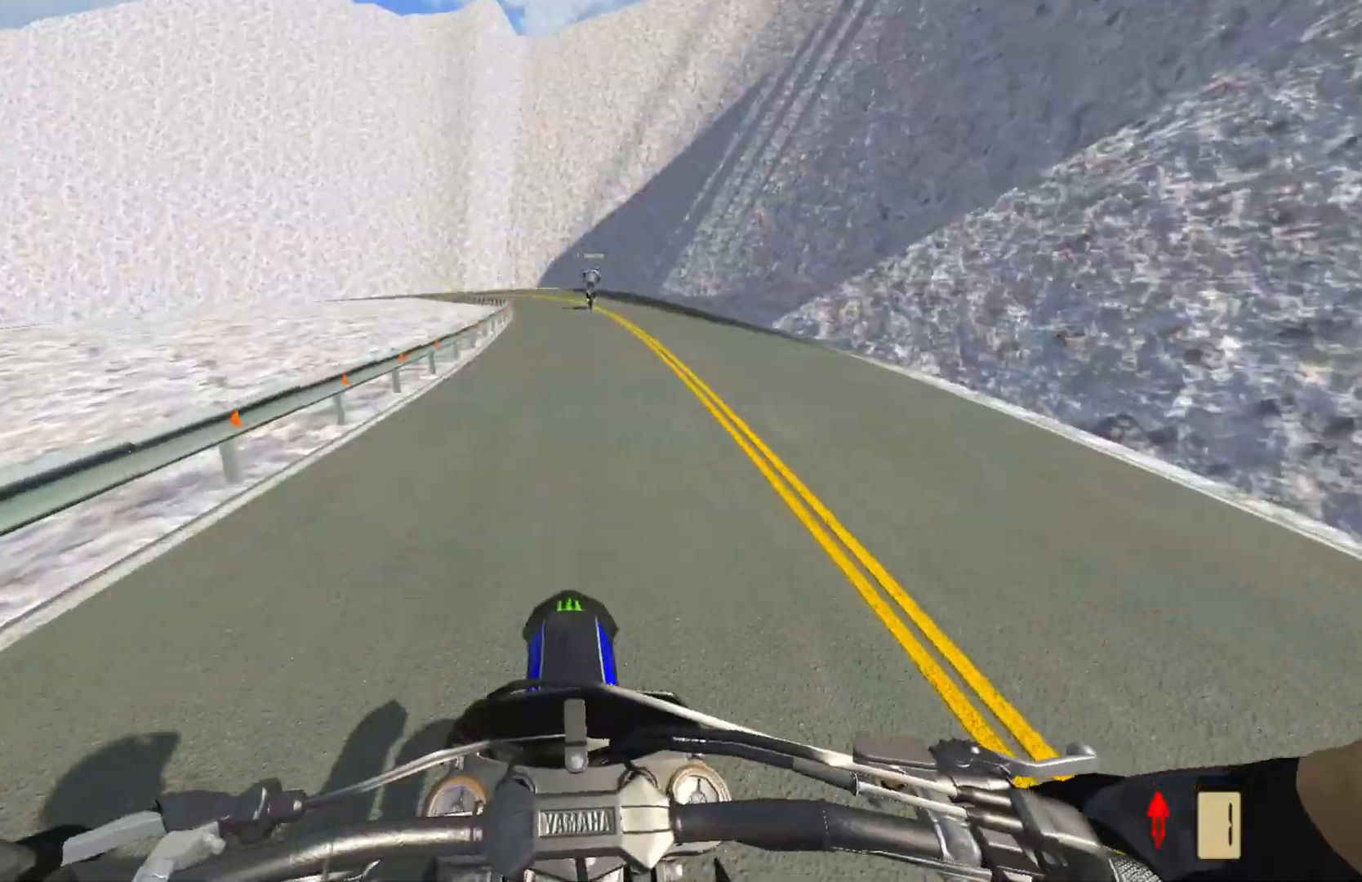
{"buttons": ["R2"], "left_stick": "center", "right_stick": "center", "events": [[50, "L2", "up"], [133, "R2", "down"], [150, "DPAD_DOWN", "down"], [333, "DPAD_DOWN", "up"]]}
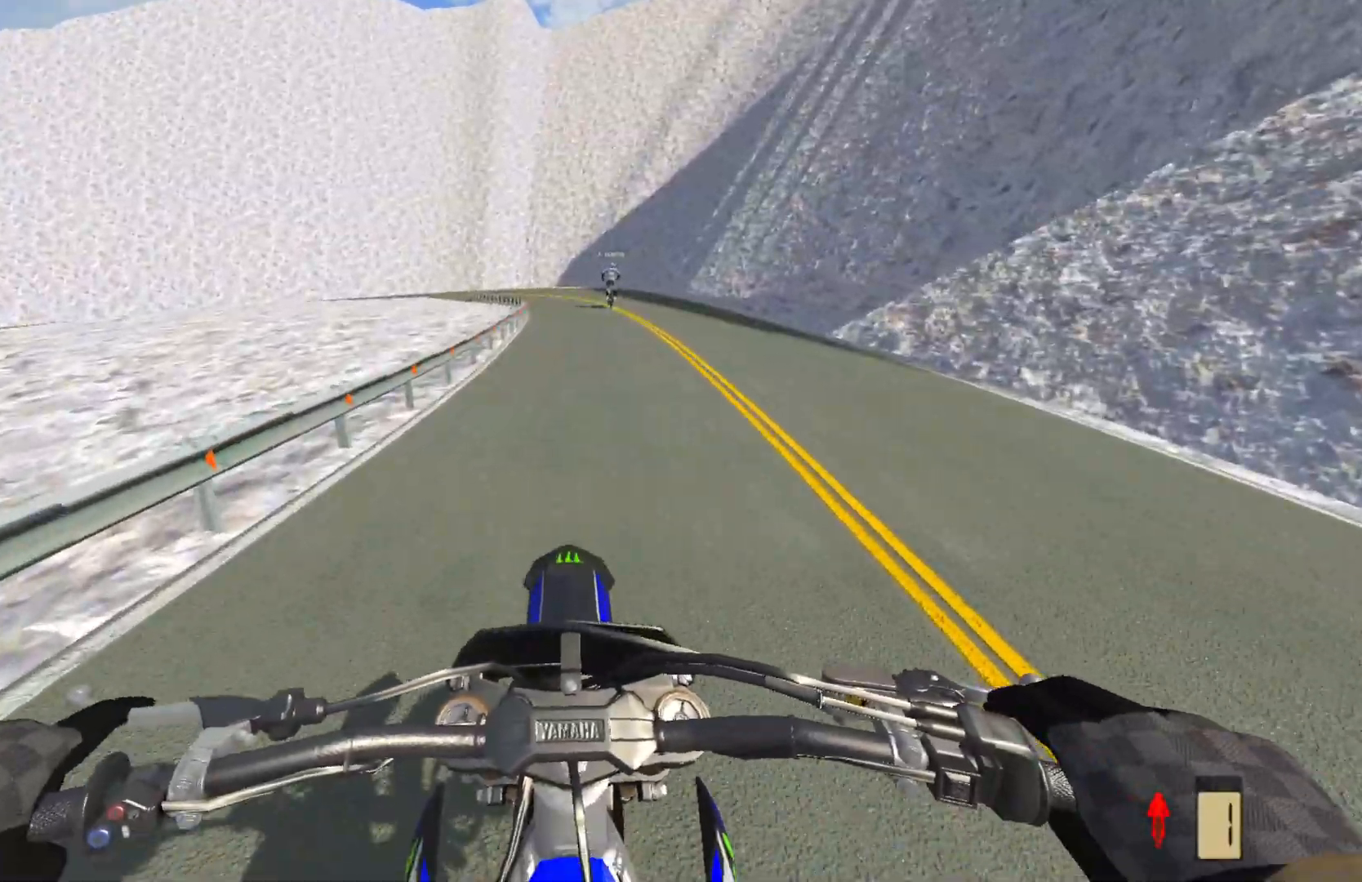
{"buttons": [], "left_stick": "center", "right_stick": "center", "events": [[183, "R2", "up"], [283, "R2", "down"], [383, "R2", "up"]]}
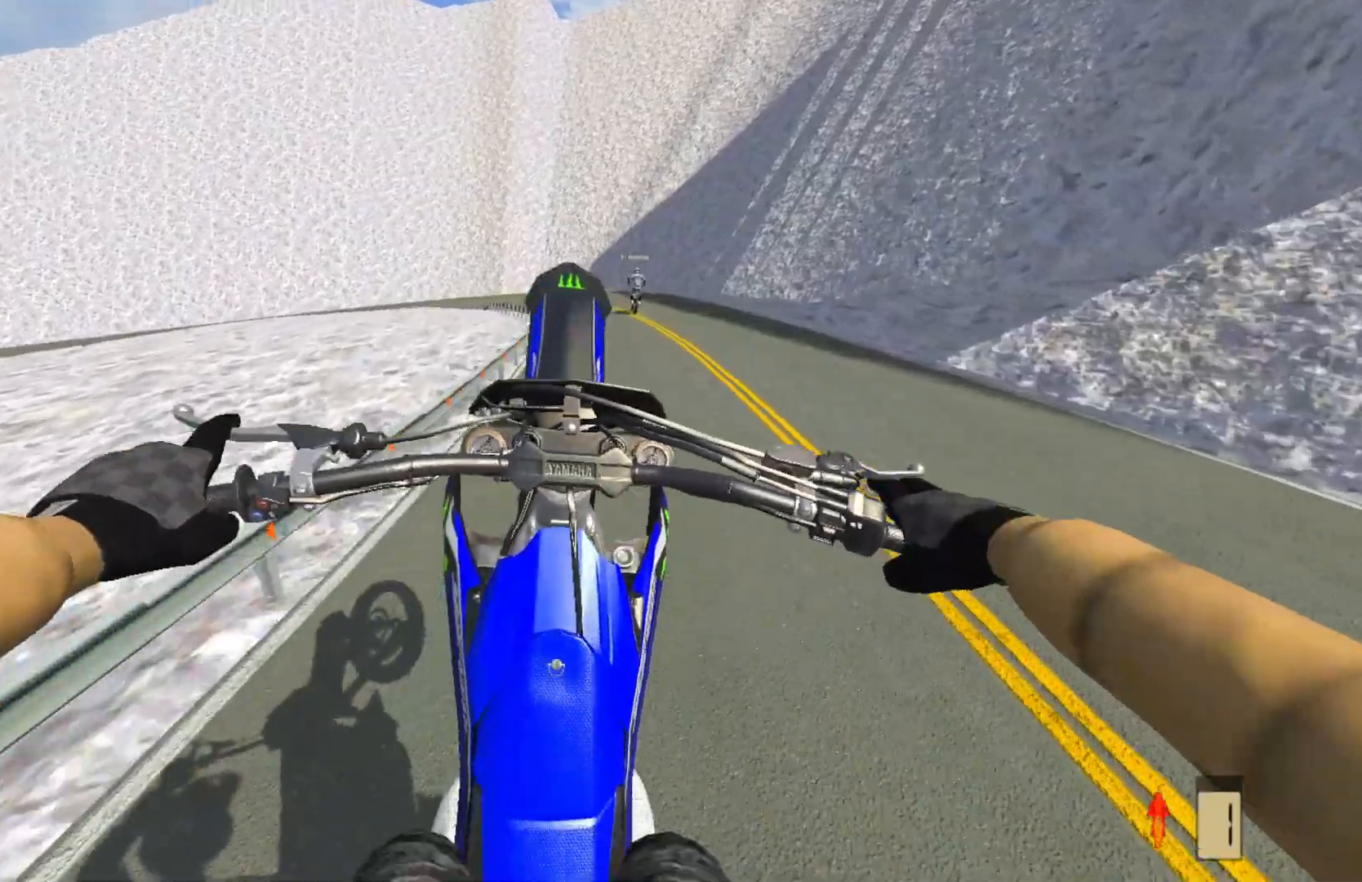
{"buttons": [], "left_stick": "center", "right_stick": "center", "events": [[200, "R2", "down"], [267, "R2", "up"]]}
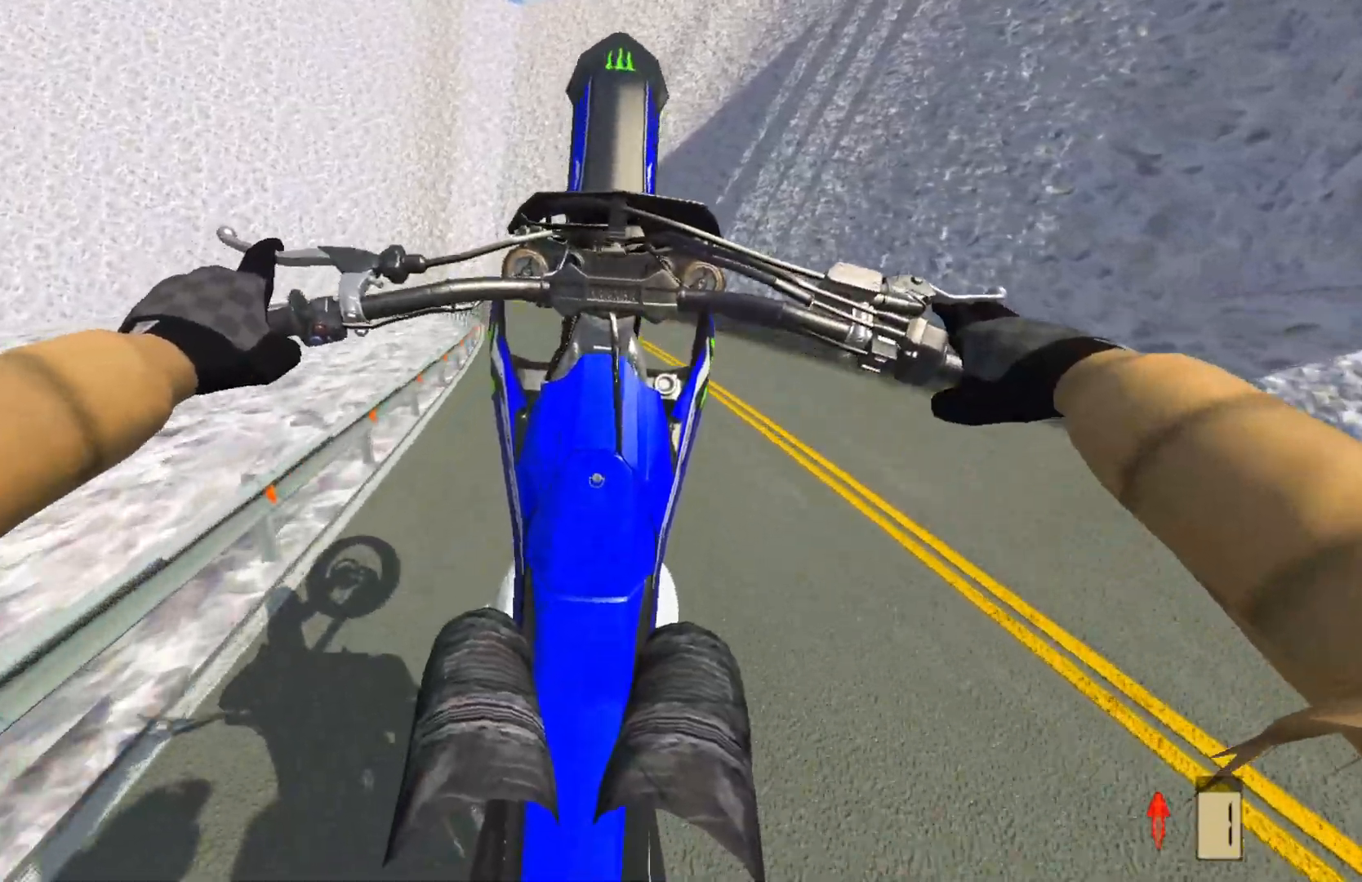
{"buttons": ["R2"], "left_stick": "center", "right_stick": "center", "events": [[200, "SQUARE", "down"], [300, "SQUARE", "up"], [433, "R2", "down"]]}
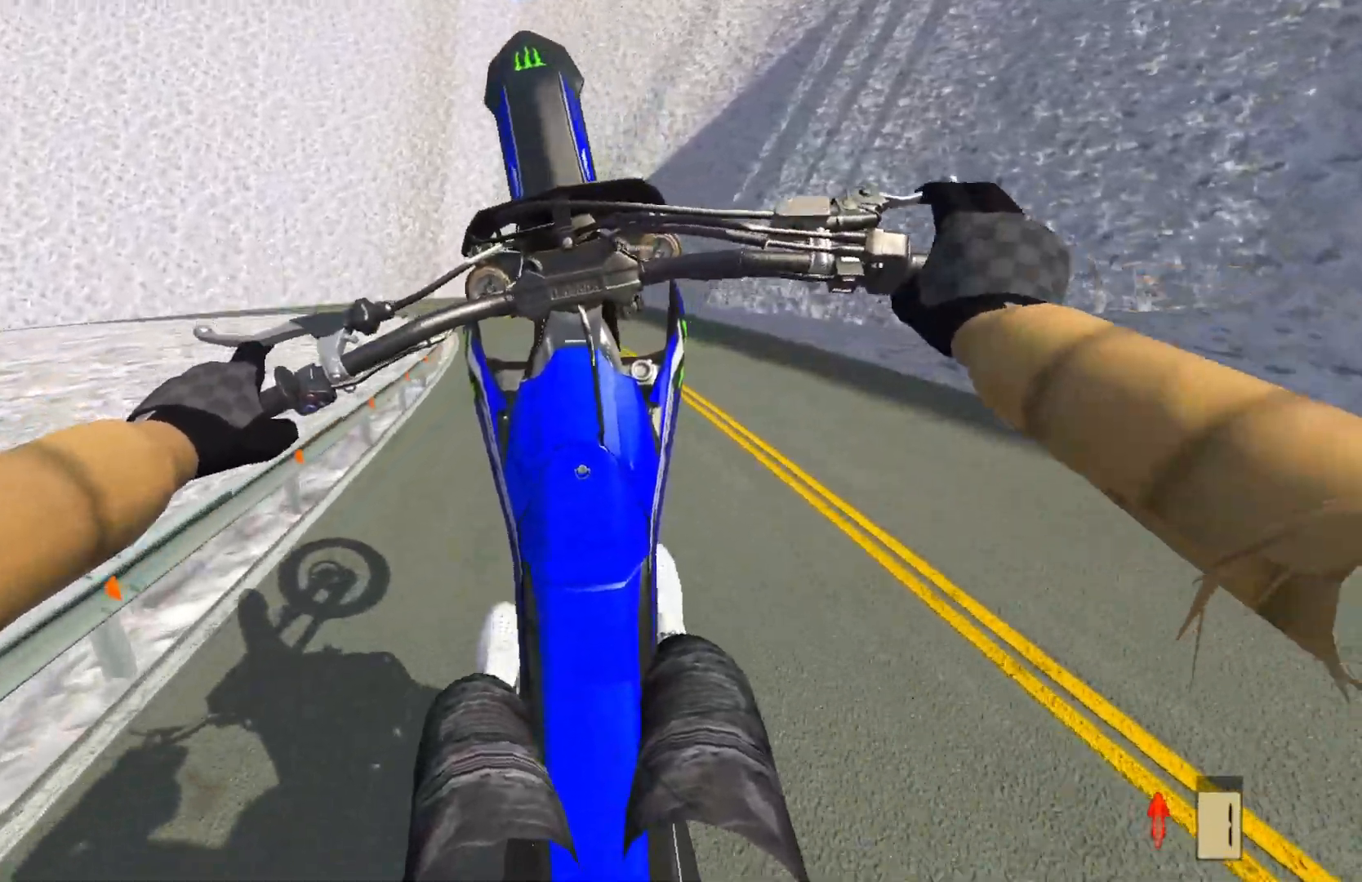
{"buttons": [], "left_stick": "center", "right_stick": "center", "events": [[17, "R2", "up"], [300, "L2", "down"], [467, "L2", "up"]]}
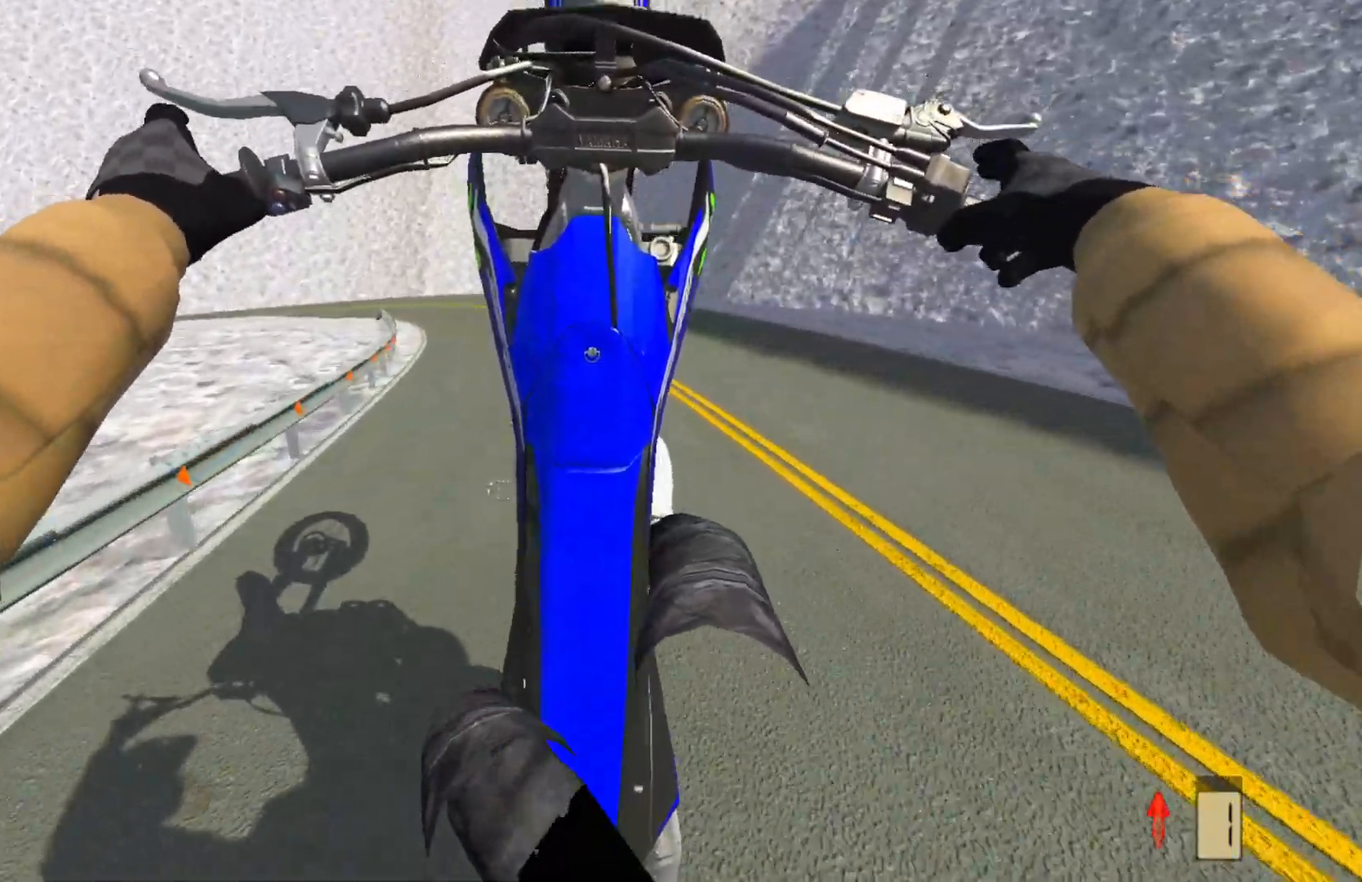
{"buttons": ["R2"], "left_stick": "center", "right_stick": "center", "events": [[67, "L2", "down"], [167, "L2", "up"], [467, "R2", "down"]]}
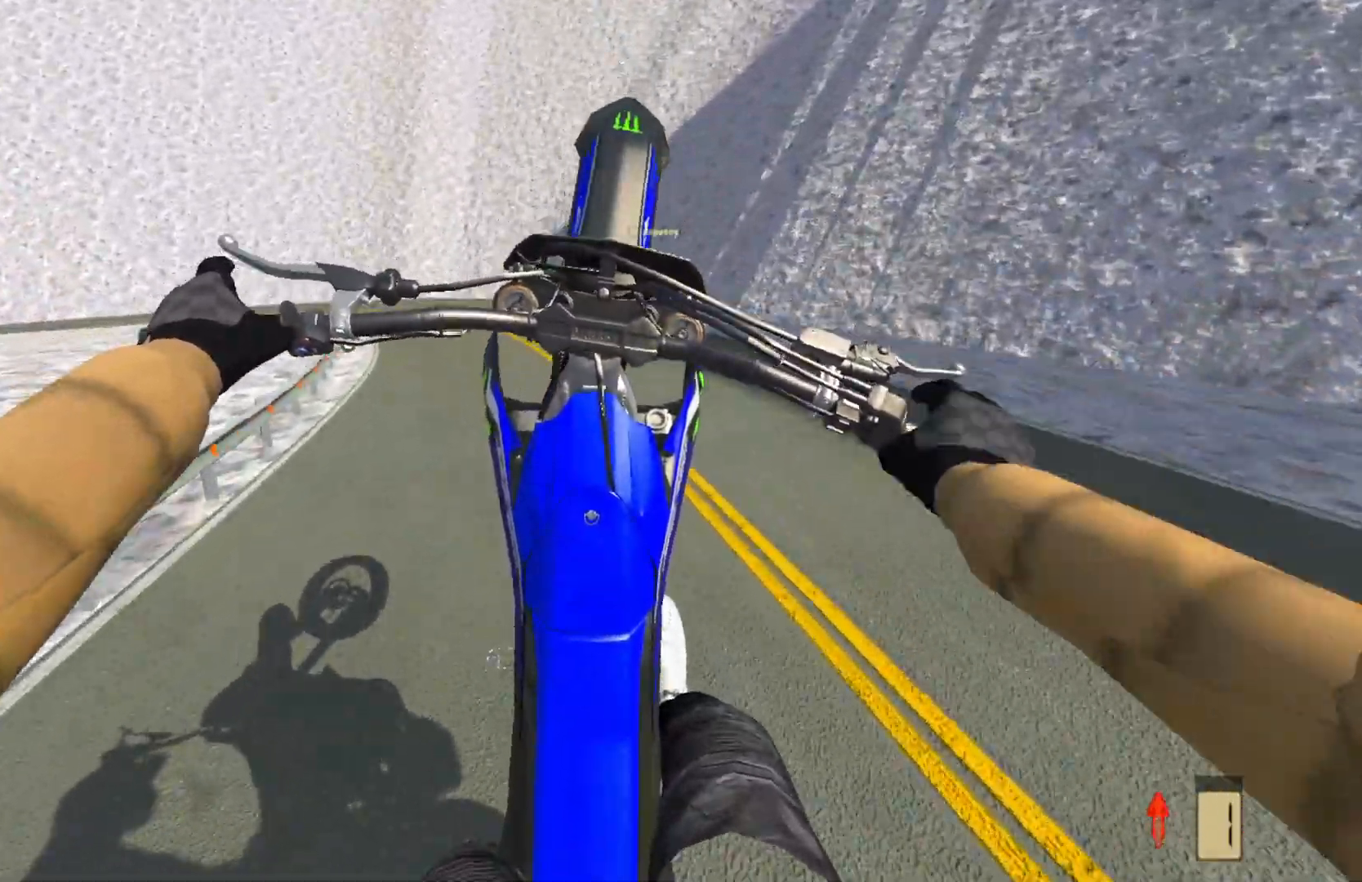
{"buttons": [], "left_stick": "center", "right_stick": "center", "events": [[50, "R2", "up"], [133, "R2", "down"], [233, "R2", "up"]]}
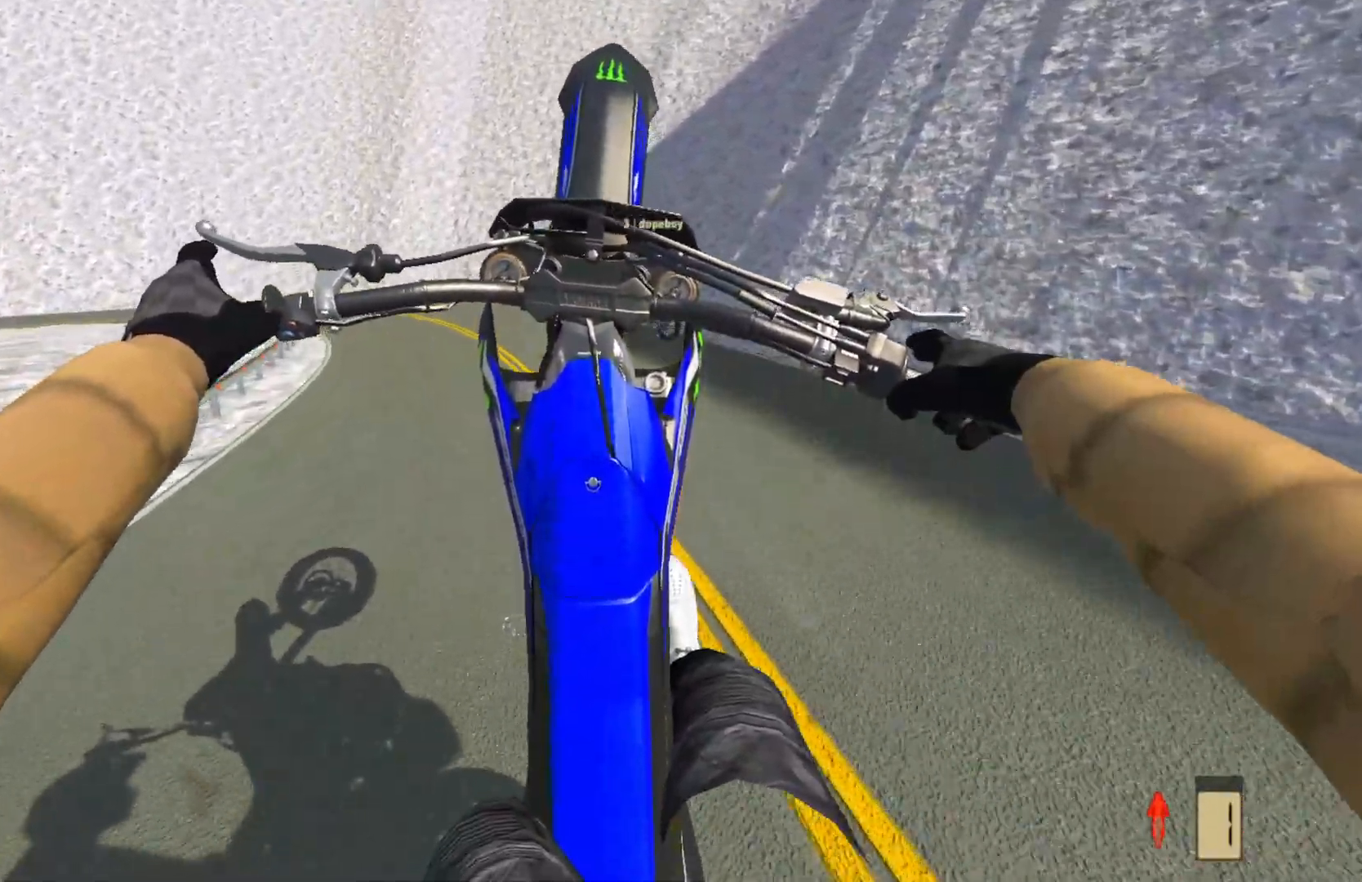
{"buttons": [], "left_stick": "center", "right_stick": "center", "events": []}
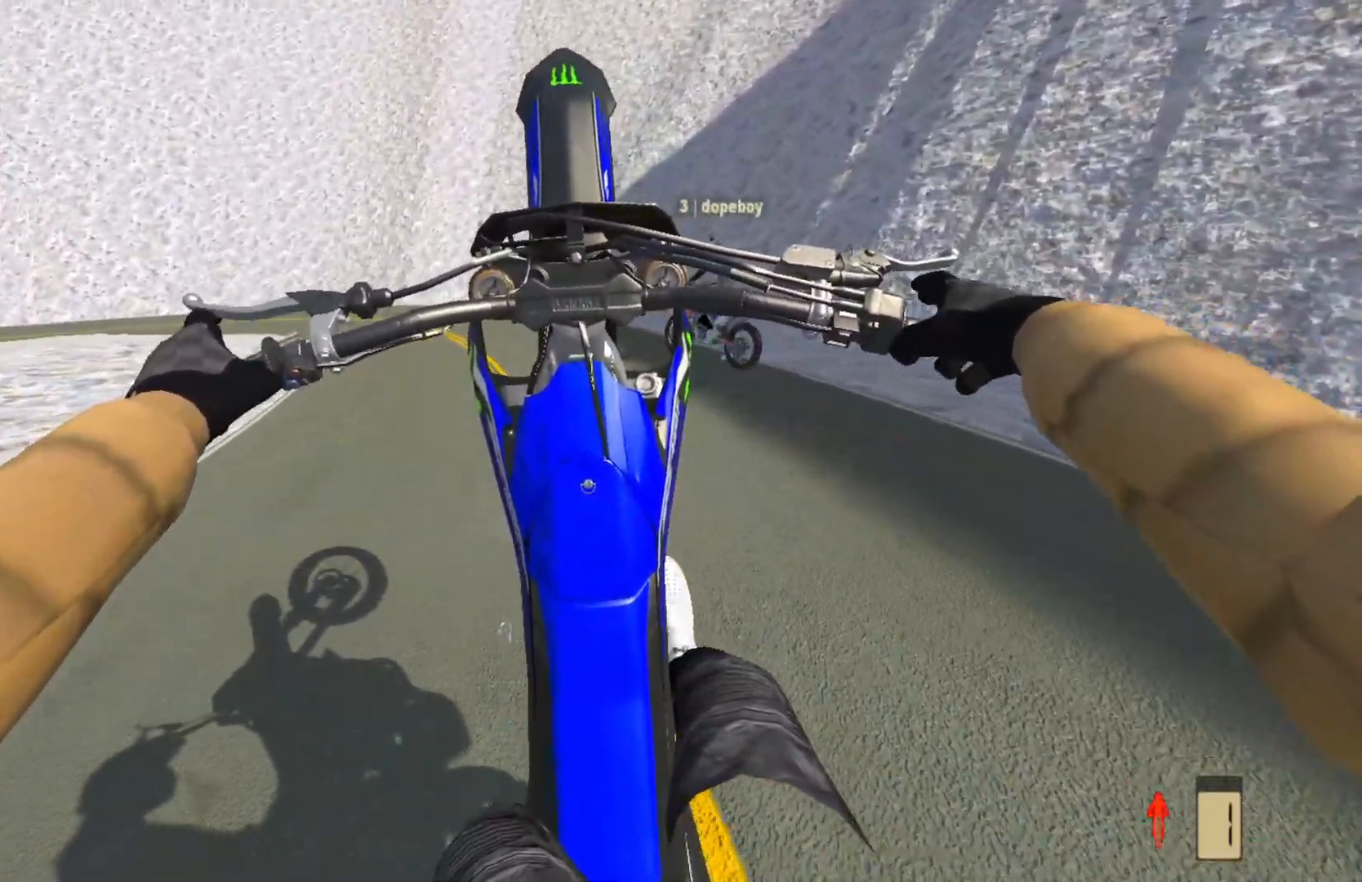
{"buttons": ["R2"], "left_stick": "center", "right_stick": "center", "events": [[217, "R2", "down"], [250, "R2", "up"], [433, "R2", "down"]]}
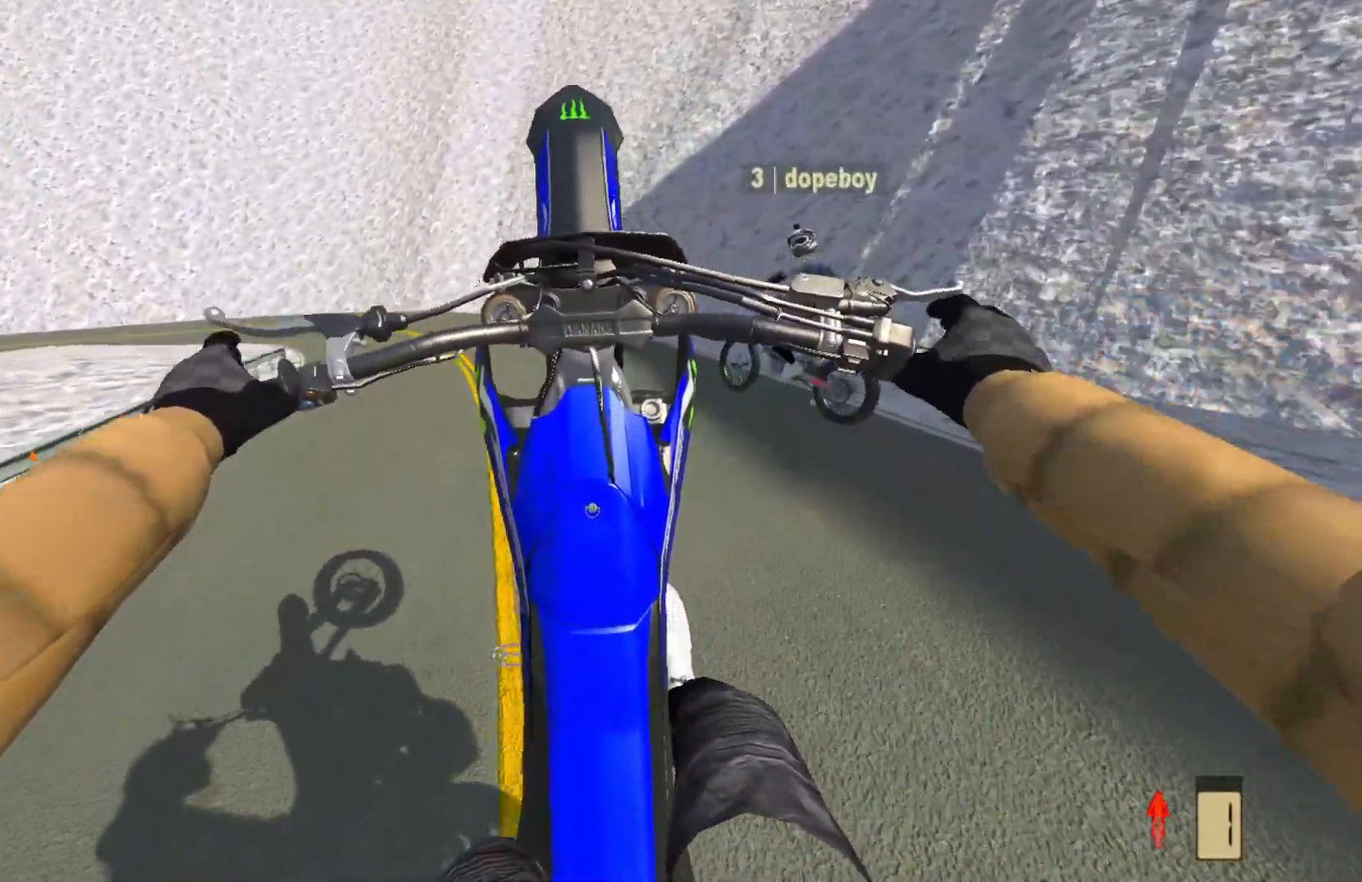
{"buttons": [], "left_stick": "center", "right_stick": "center", "events": [[33, "R2", "up"]]}
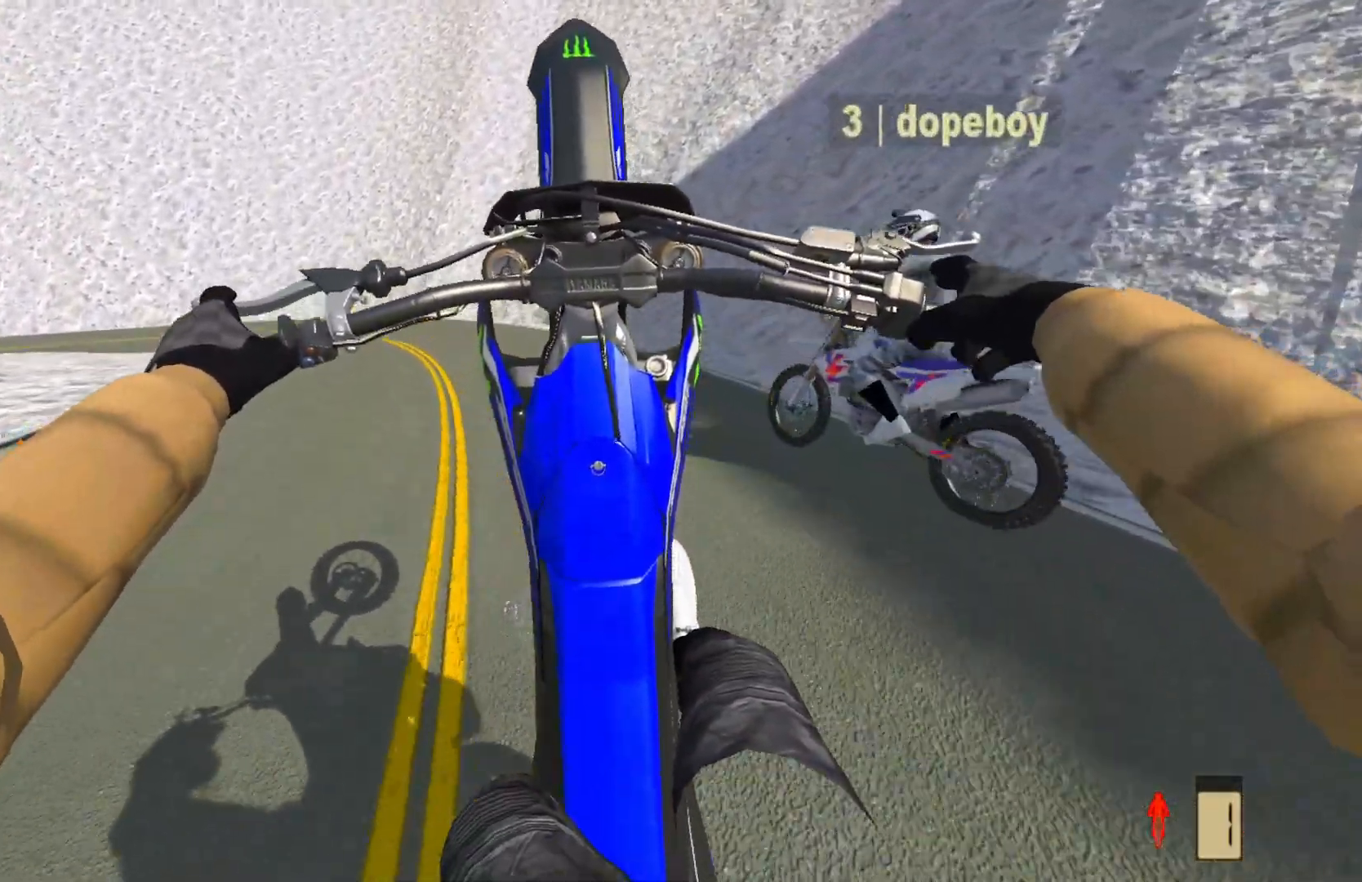
{"buttons": [], "left_stick": "center", "right_stick": "center", "events": [[100, "L2", "down"], [183, "L2", "up"], [283, "L2", "down"], [483, "L2", "up"]]}